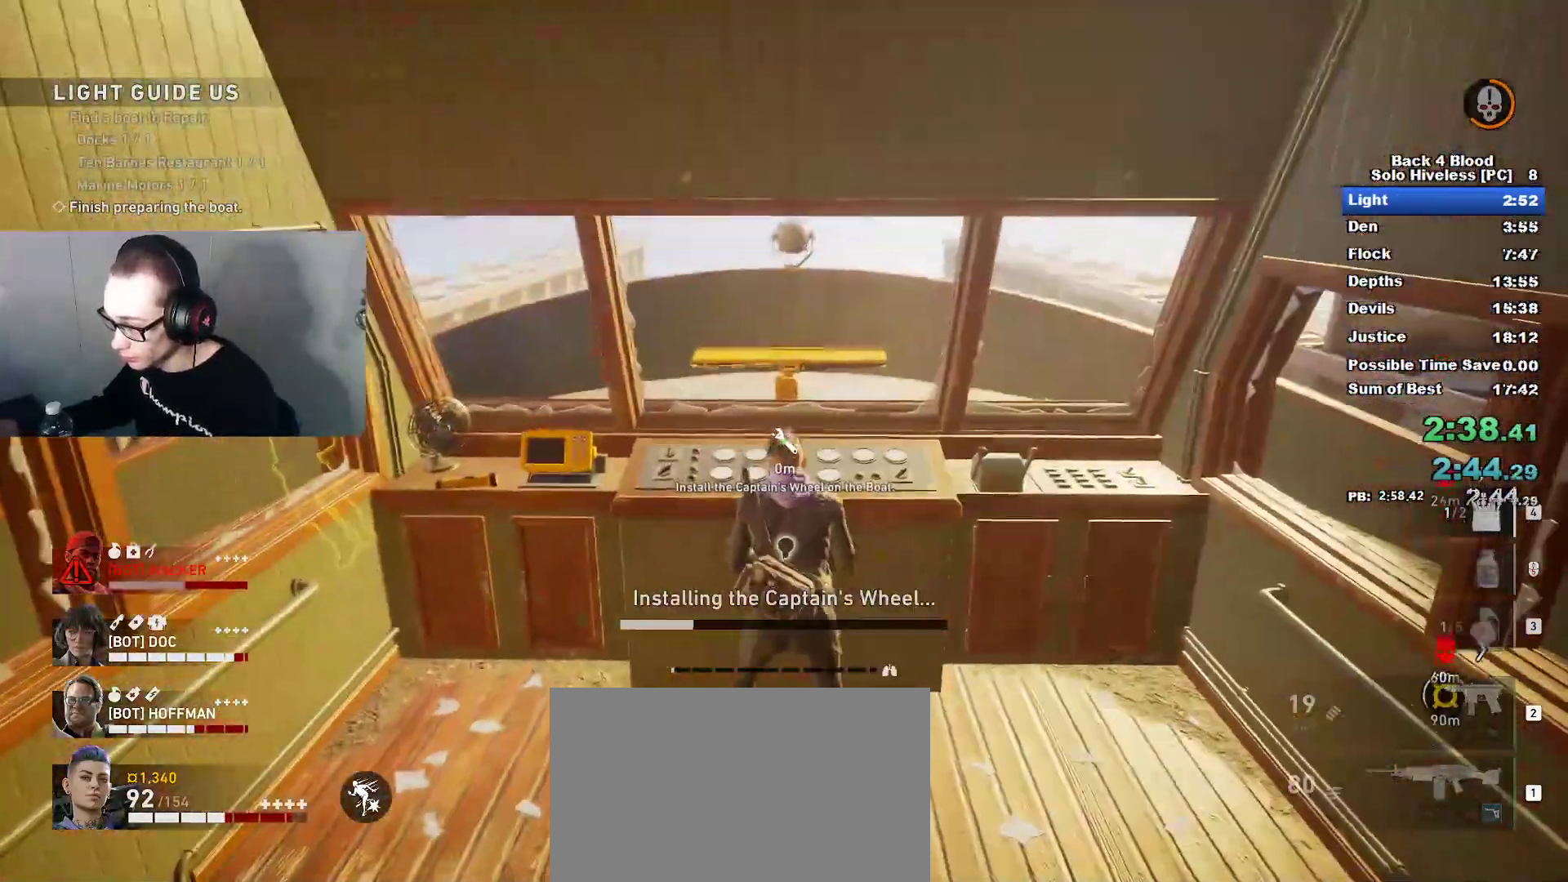
Gameplay with keyboard and mouse; each line is a JSON object with the keys and mouse buttons held at the frame after it. "events" lists presses ("down") and releases ("up") of "1", "2", "3", "4", "5", "a", "alt", "c", "caps_lock", "ctrl", "d", "e", "f", "g", "q", "r", "s", "shift", "space", "t", "tab", "v", "w", "x", "z", "mouse_left", "mouse_wheel" and "mouse_right" between this image and that frame as [ms after this image, input, new state], when the widget could be followed in between. "mouse_left", "mouse_wheel", "mouse_right" = the "left", "wheel", "right" buttons of the "mouse" list. No other keys are recorded. "wheel" means that the mouse wheel is clicked or scrolled. "mouse_move" is the direction in which the mouse moves at that frame (one of eight, or "still"), when it could be read.
{"keys": ["e", "w"], "mouse": [], "mouse_move": "right", "events": []}
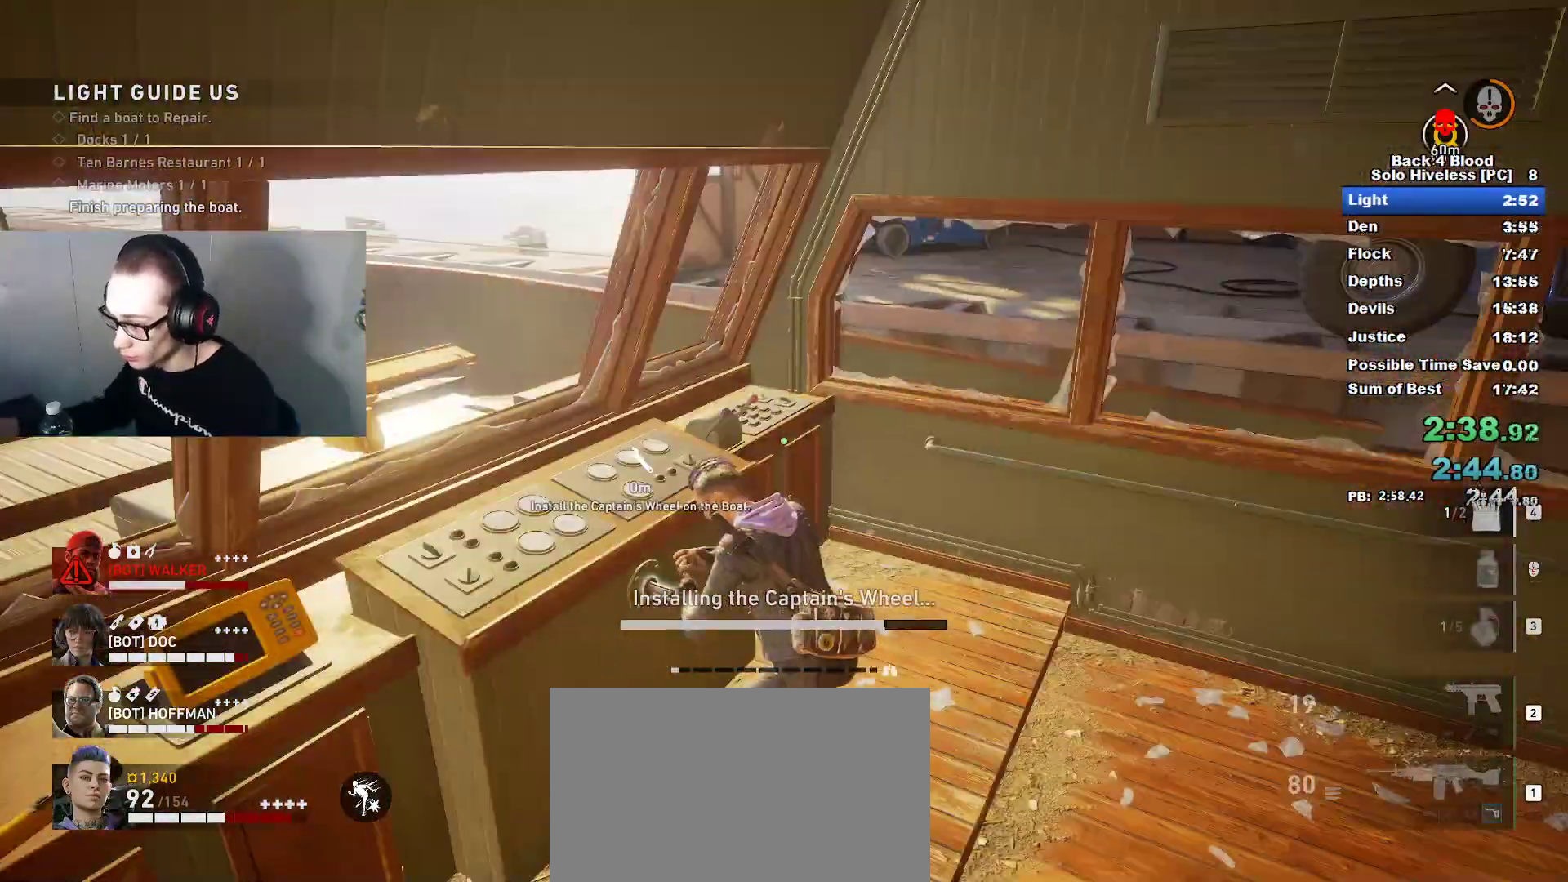
{"keys": ["e", "w"], "mouse": [], "mouse_move": "left", "events": []}
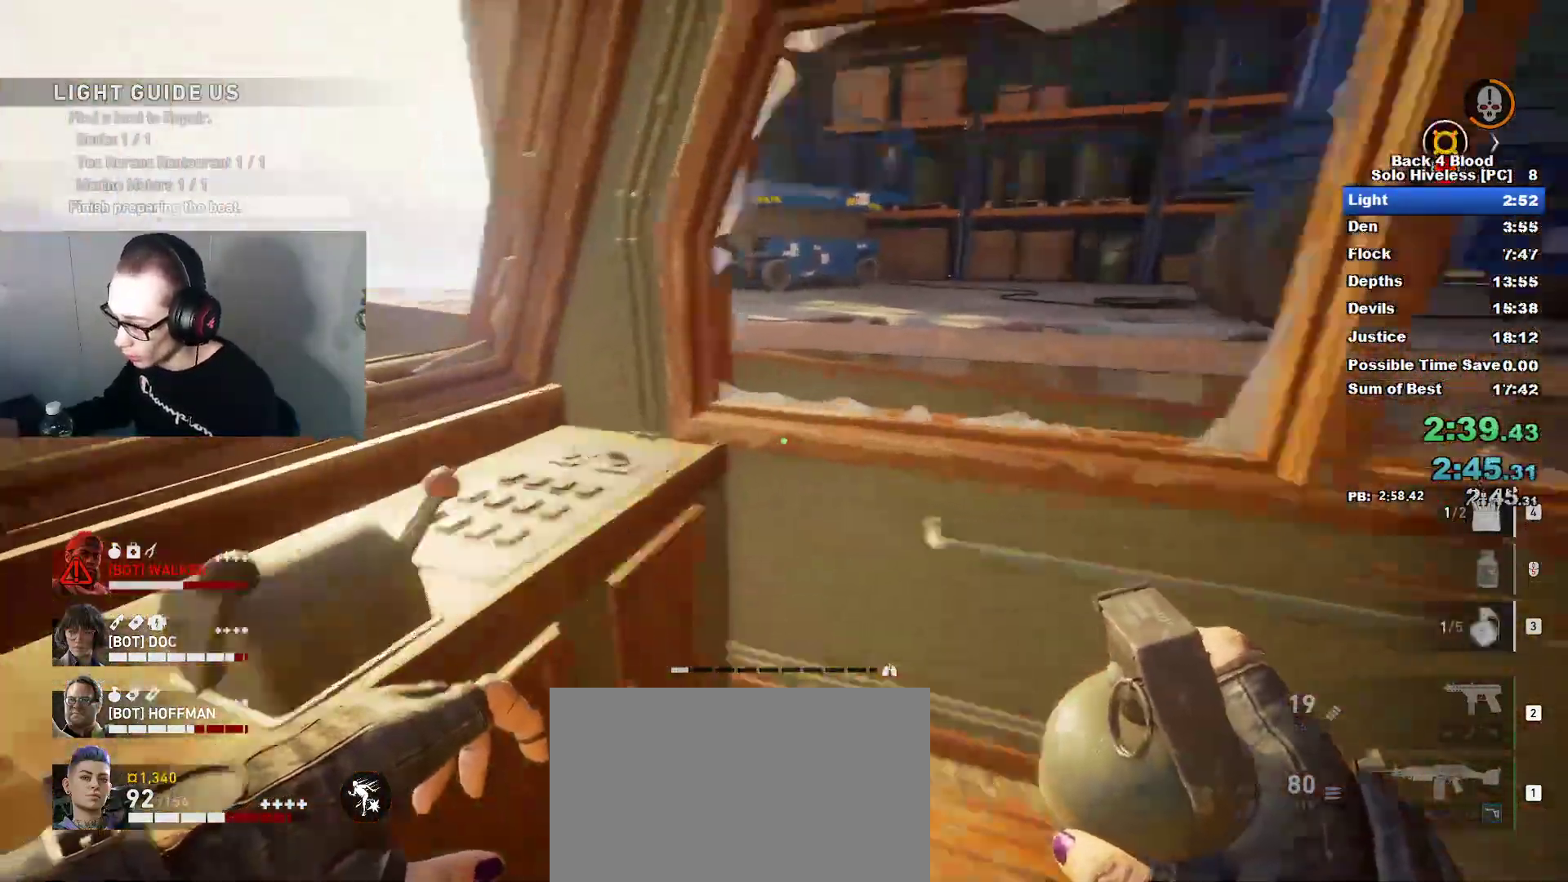
{"keys": ["w"], "mouse": [], "mouse_move": "right", "events": [[50, "e", "up"], [150, "e", "down"], [234, "e", "up"], [384, "e", "down"], [467, "e", "up"]]}
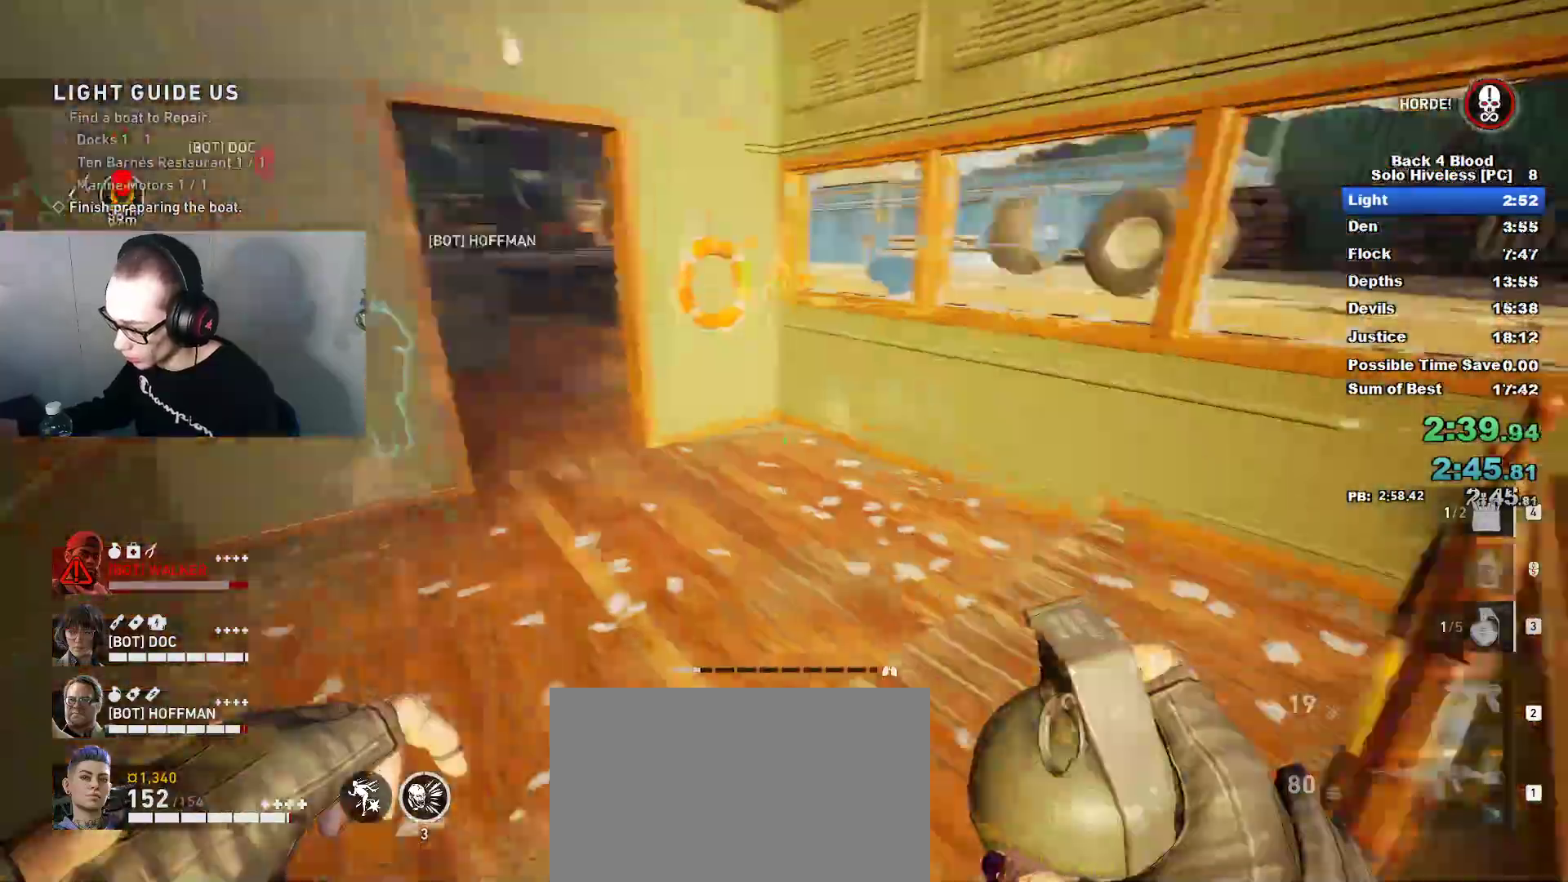
{"keys": ["w"], "mouse": [], "mouse_move": "left", "events": [[201, "2", "down"], [334, "2", "up"]]}
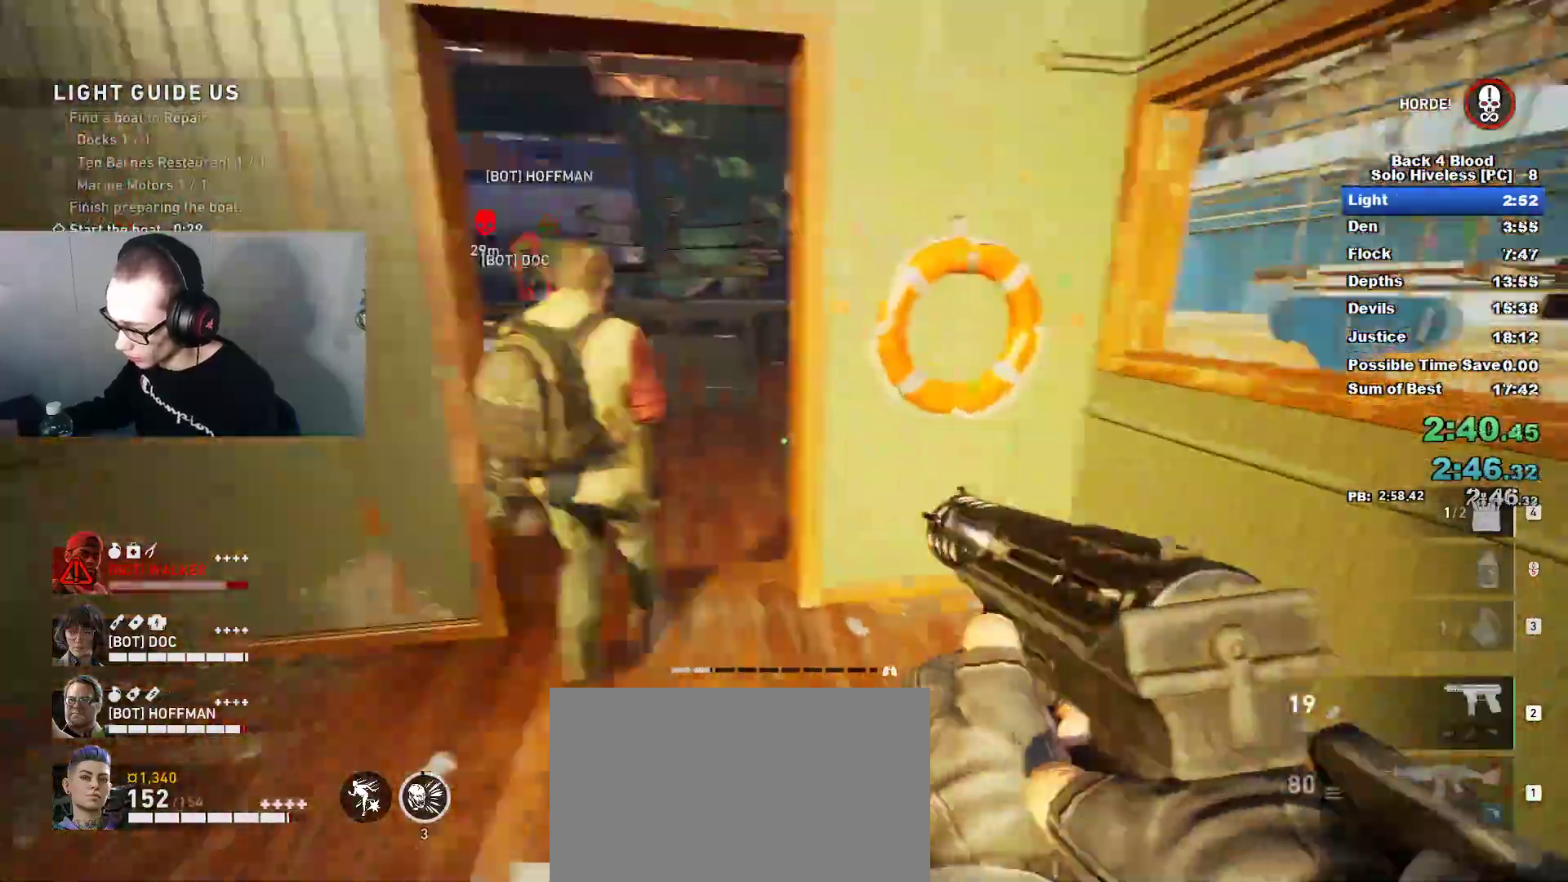
{"keys": ["caps_lock", "w"], "mouse": [], "mouse_move": "left", "events": [[317, "r", "down"], [450, "caps_lock", "down"], [450, "r", "up"]]}
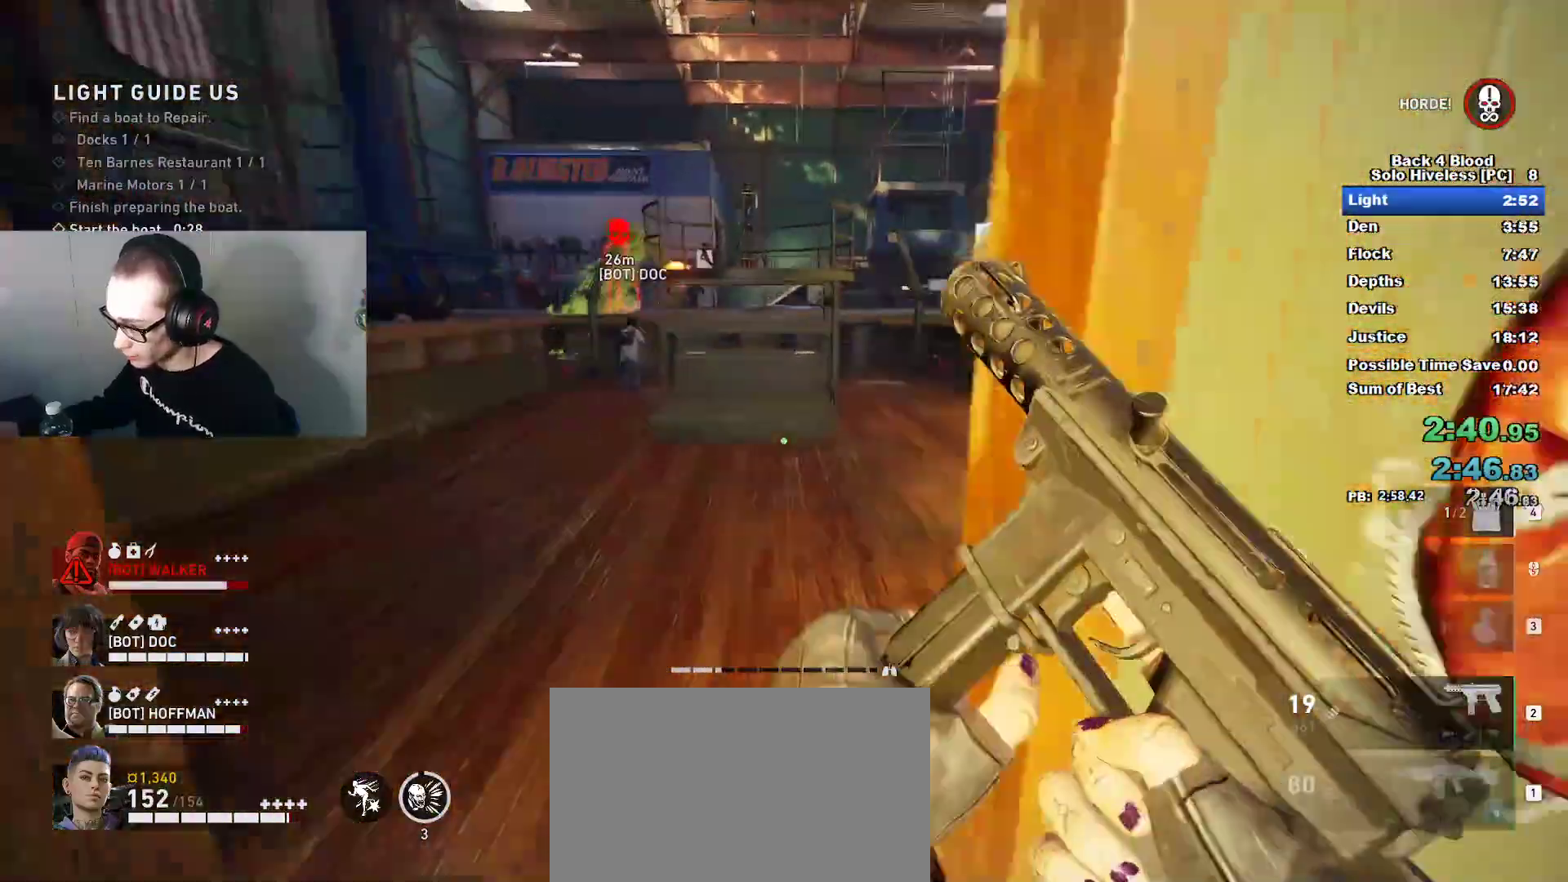
{"keys": ["a", "caps_lock", "w"], "mouse": [], "mouse_move": "up", "events": [[418, "a", "down"]]}
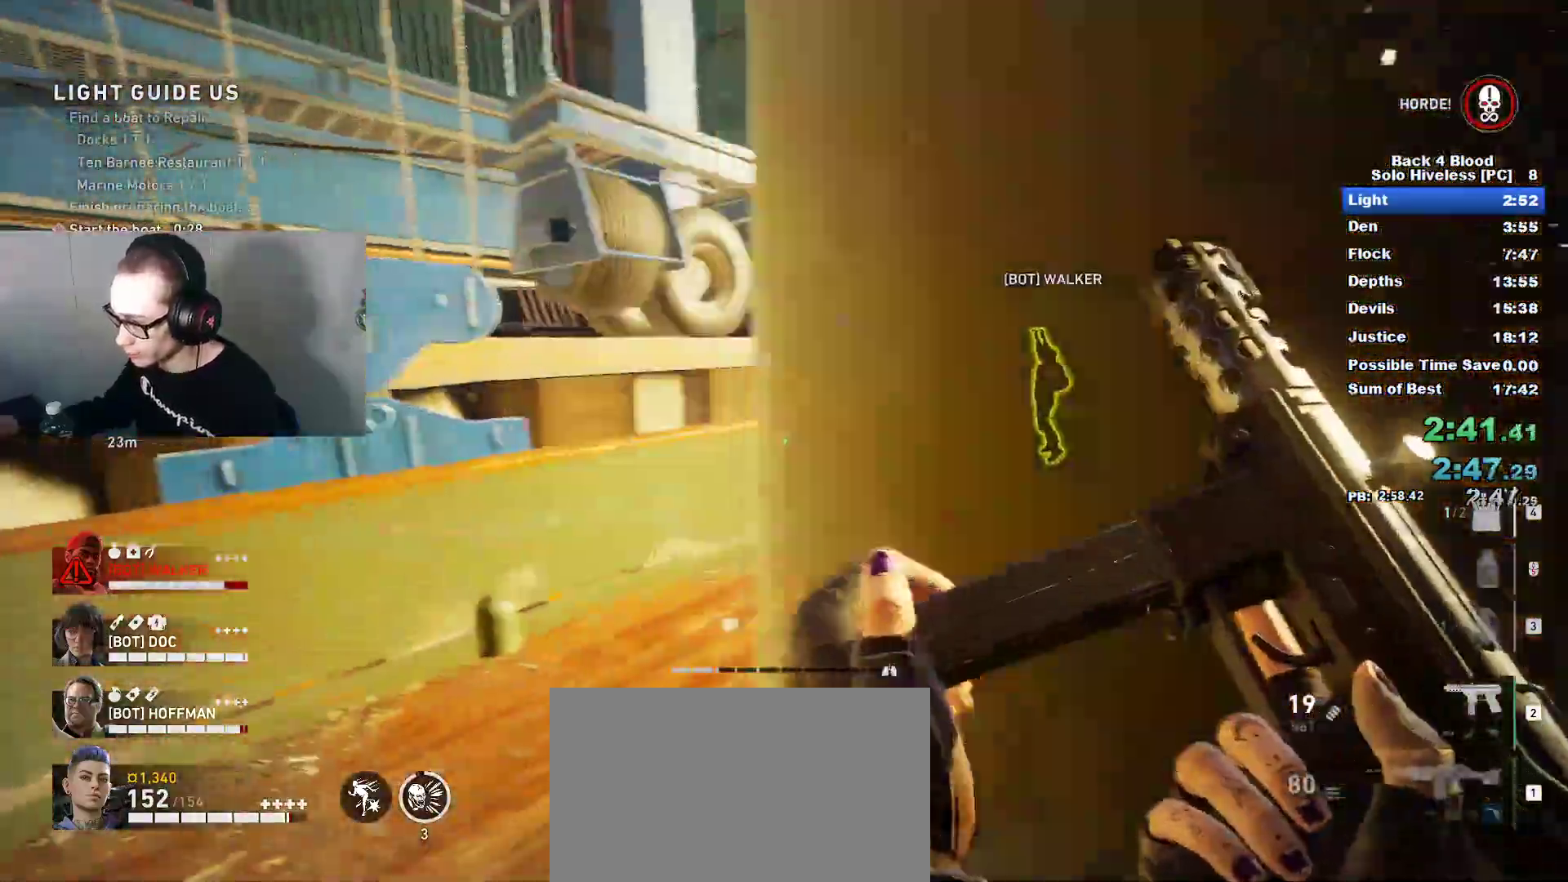
{"keys": ["w"], "mouse": [], "mouse_move": "still", "events": [[100, "a", "up"], [167, "caps_lock", "up"]]}
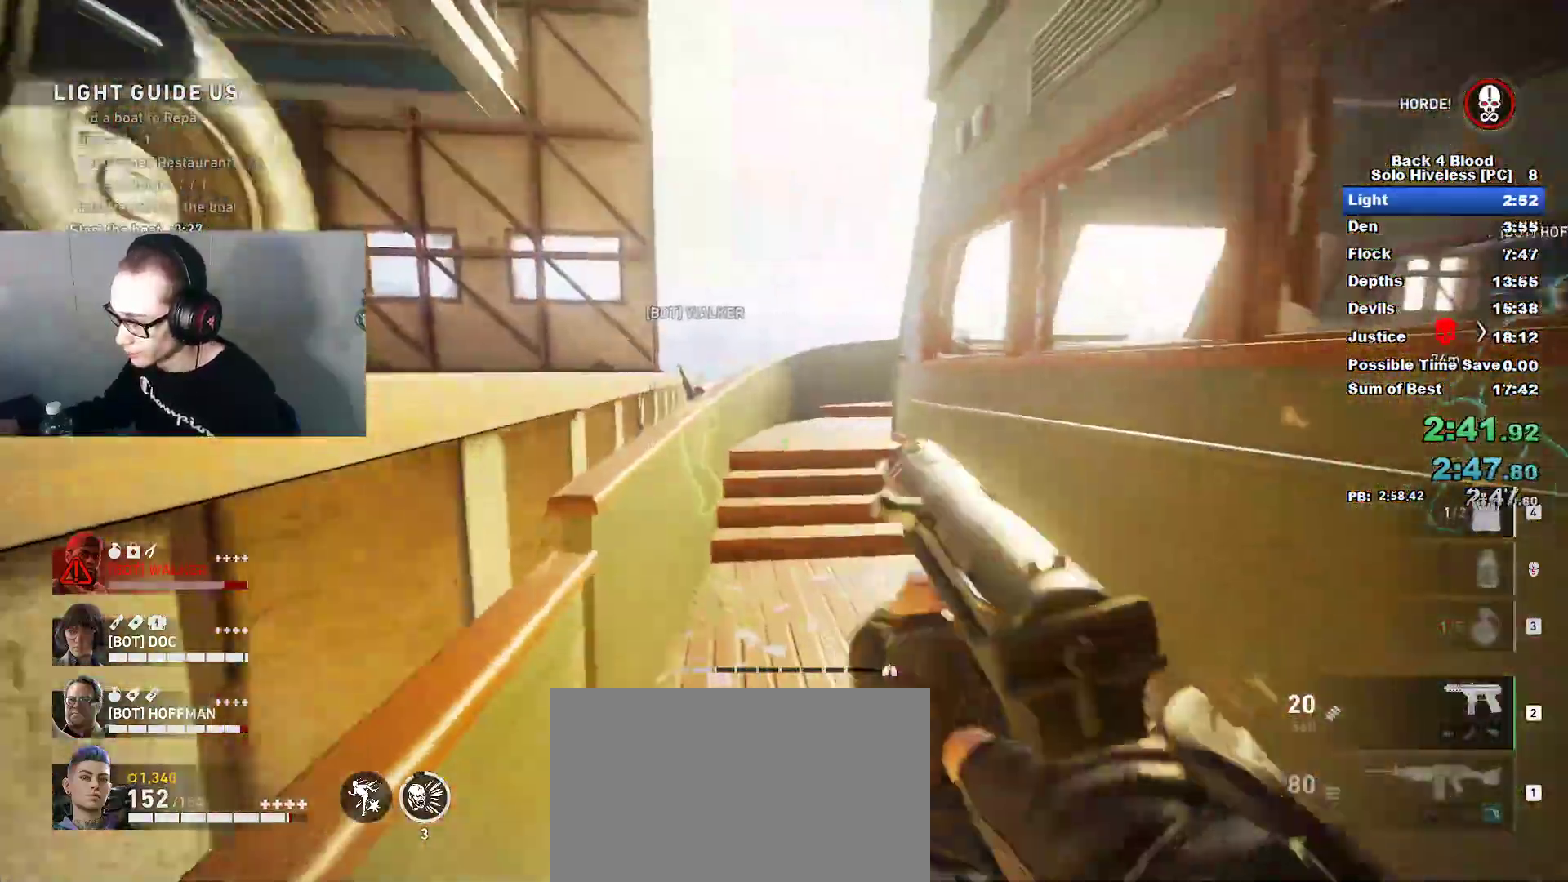
{"keys": ["d", "w"], "mouse": [], "mouse_move": "still", "events": [[451, "d", "down"]]}
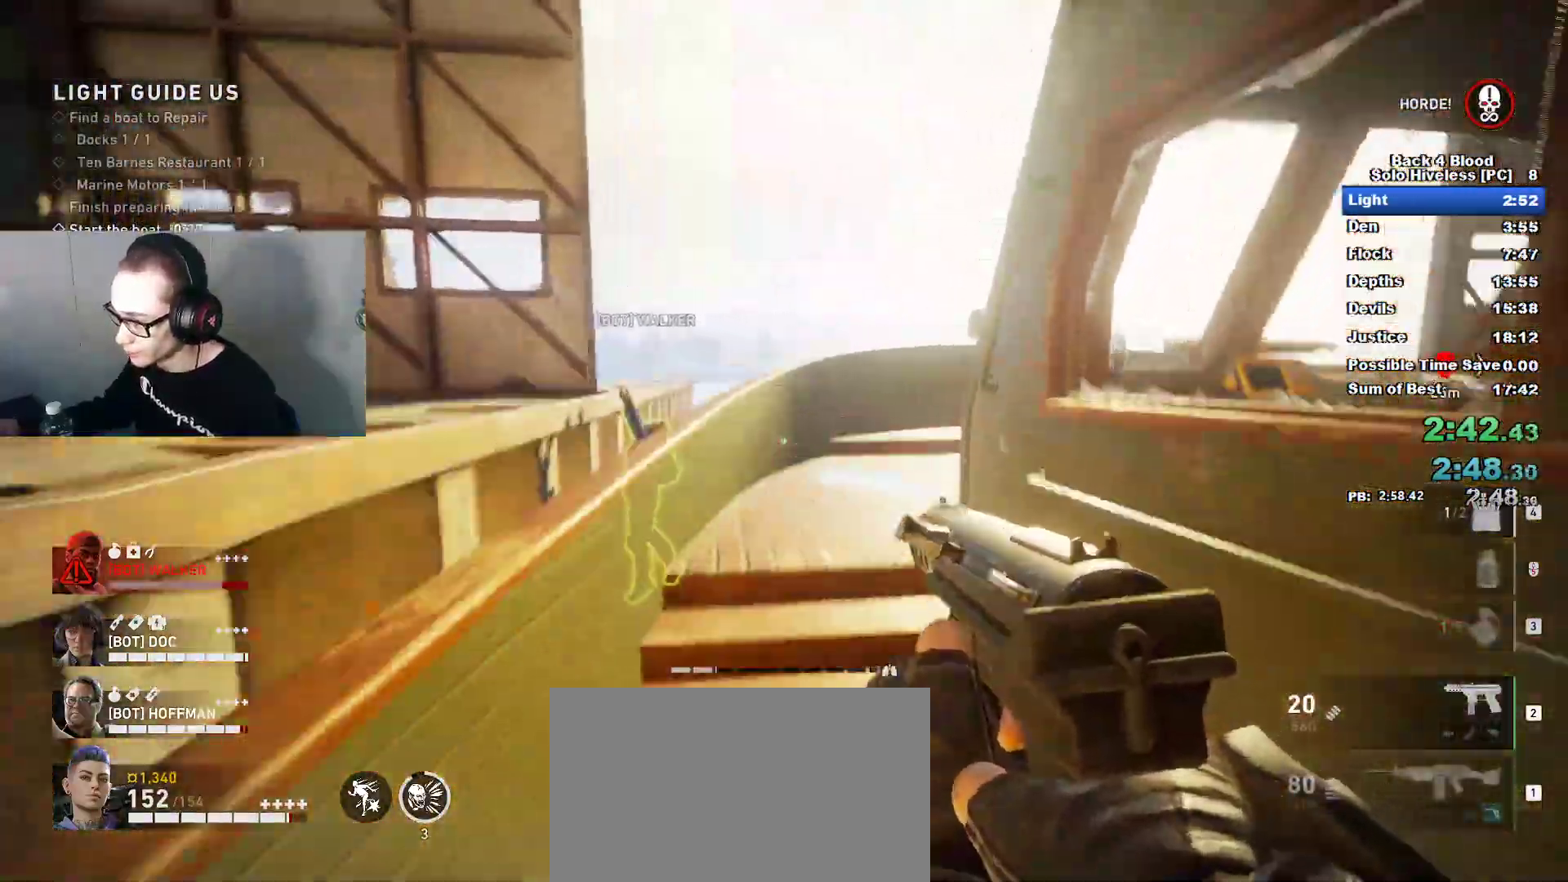
{"keys": ["d", "w"], "mouse": [], "mouse_move": "left", "events": [[17, "d", "up"], [17, "space", "down"], [200, "d", "down"], [200, "space", "up"]]}
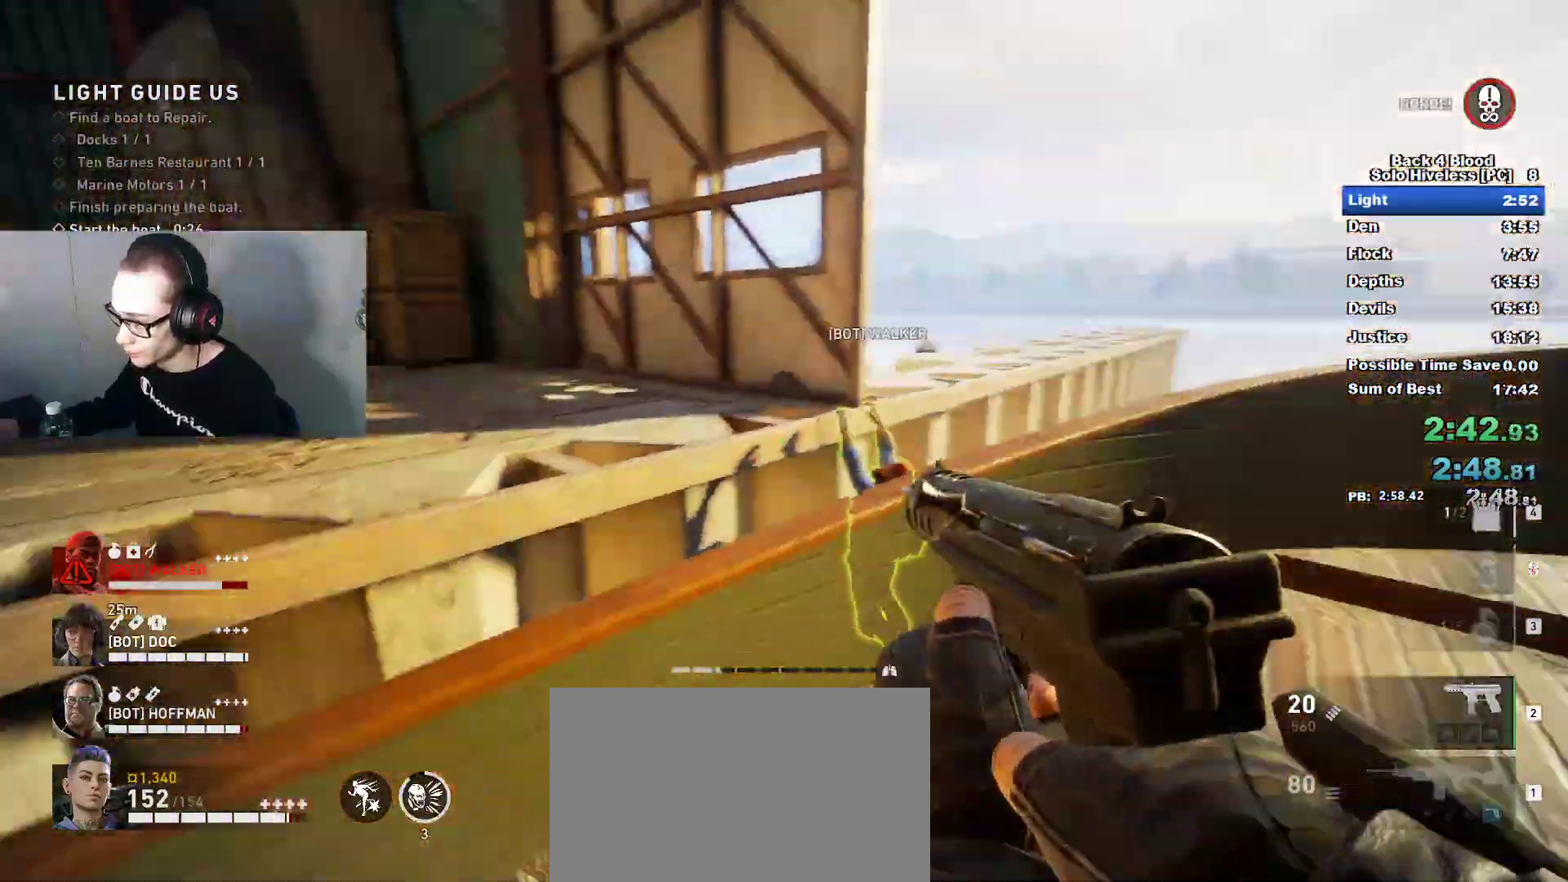
{"keys": ["space", "w"], "mouse": [], "mouse_move": "down-right", "events": [[83, "d", "up"], [217, "space", "down"], [350, "space", "up"], [450, "space", "down"]]}
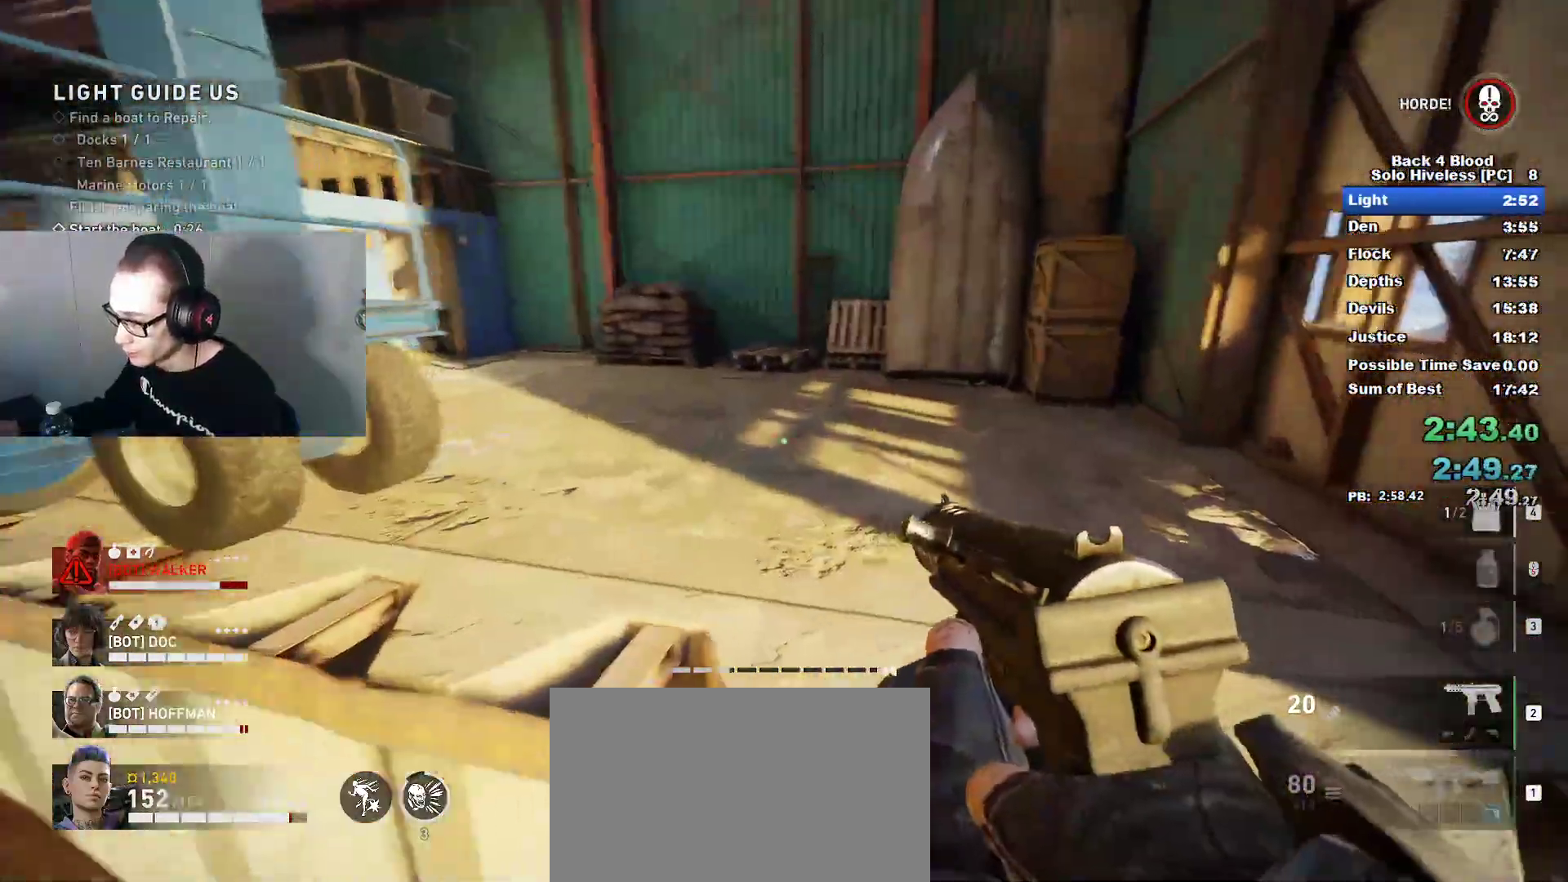
{"keys": ["space", "w"], "mouse": [], "mouse_move": "right", "events": [[84, "space", "up"], [184, "space", "down"], [284, "space", "up"], [434, "space", "down"]]}
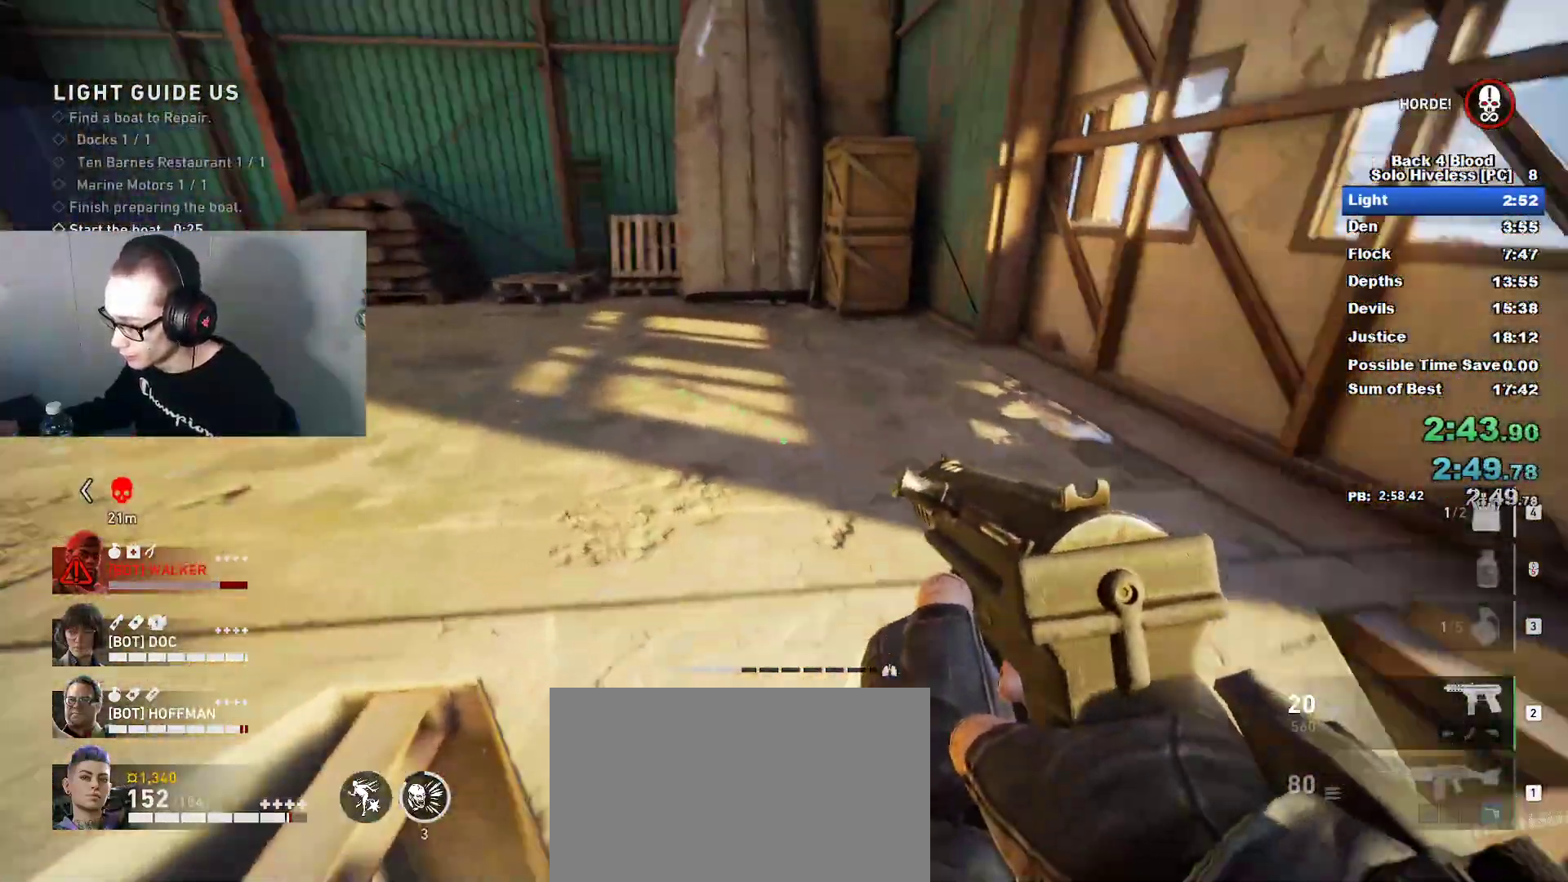
{"keys": ["a", "w"], "mouse": [], "mouse_move": "down", "events": [[16, "space", "up"], [117, "space", "down"], [250, "space", "up"], [333, "a", "down"], [333, "space", "down"], [500, "space", "up"]]}
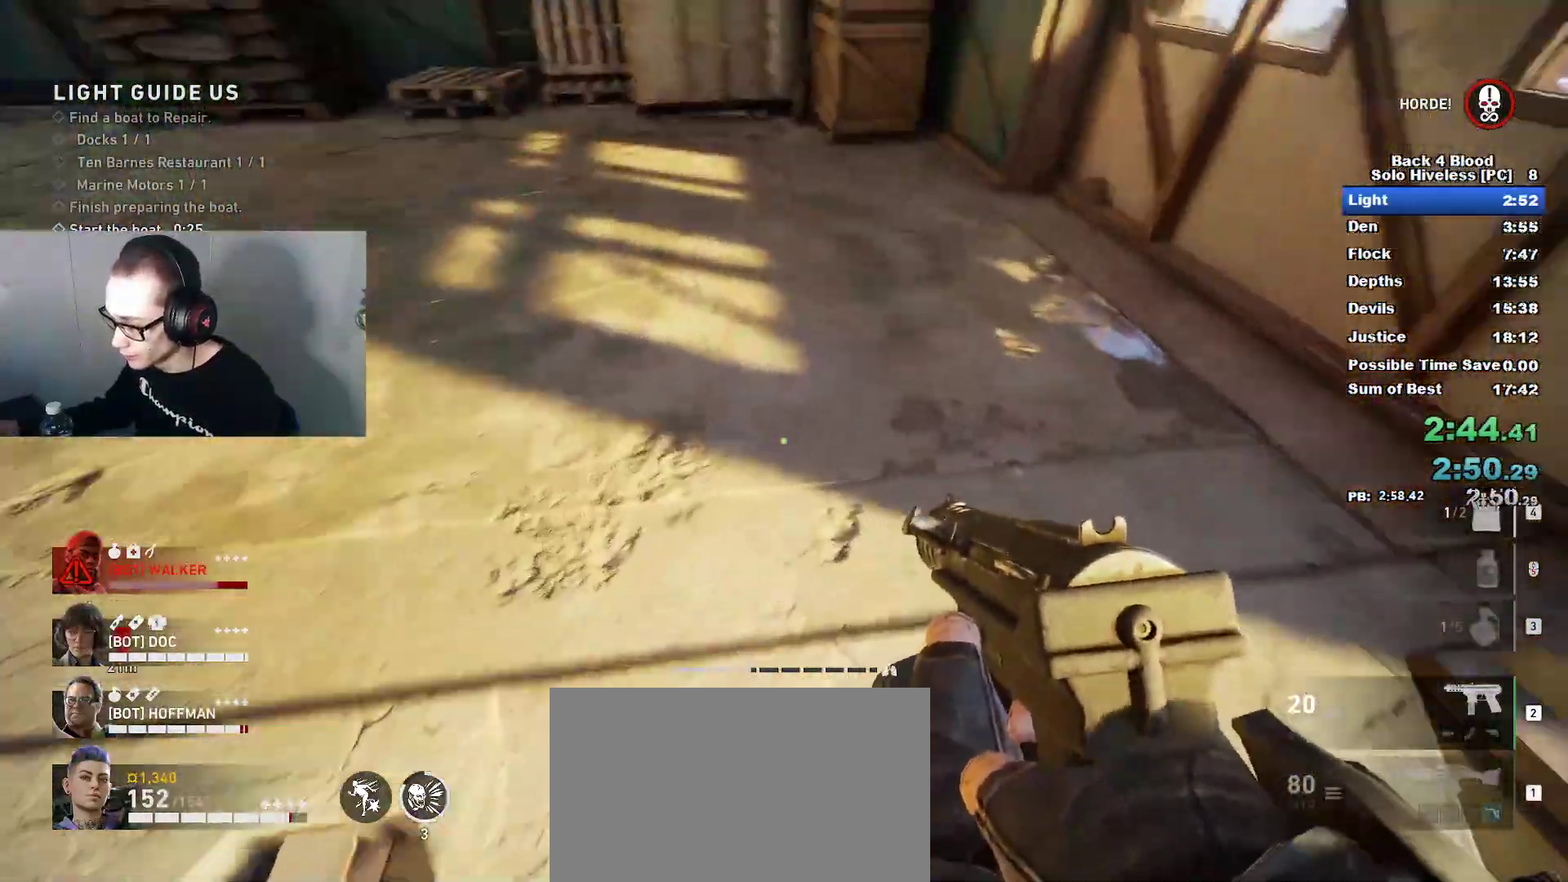
{"keys": ["a", "e", "w"], "mouse": [], "mouse_move": "down-left", "events": [[34, "a", "up"], [184, "a", "down"], [267, "a", "up"], [451, "a", "down"], [451, "e", "down"]]}
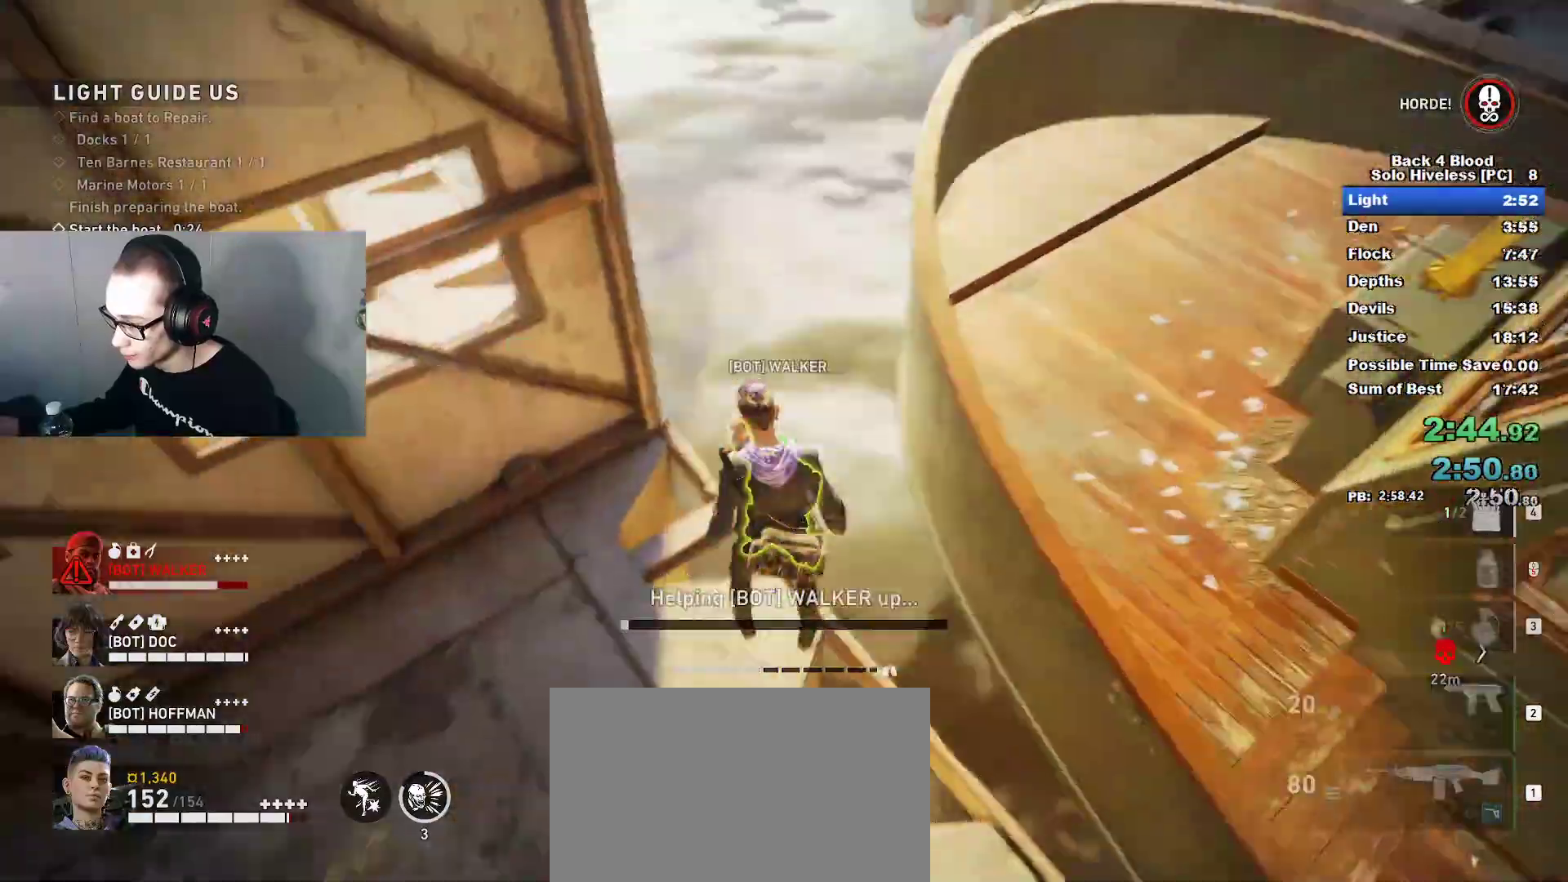
{"keys": ["e"], "mouse": [], "mouse_move": "up", "events": [[417, "a", "up"], [467, "w", "up"]]}
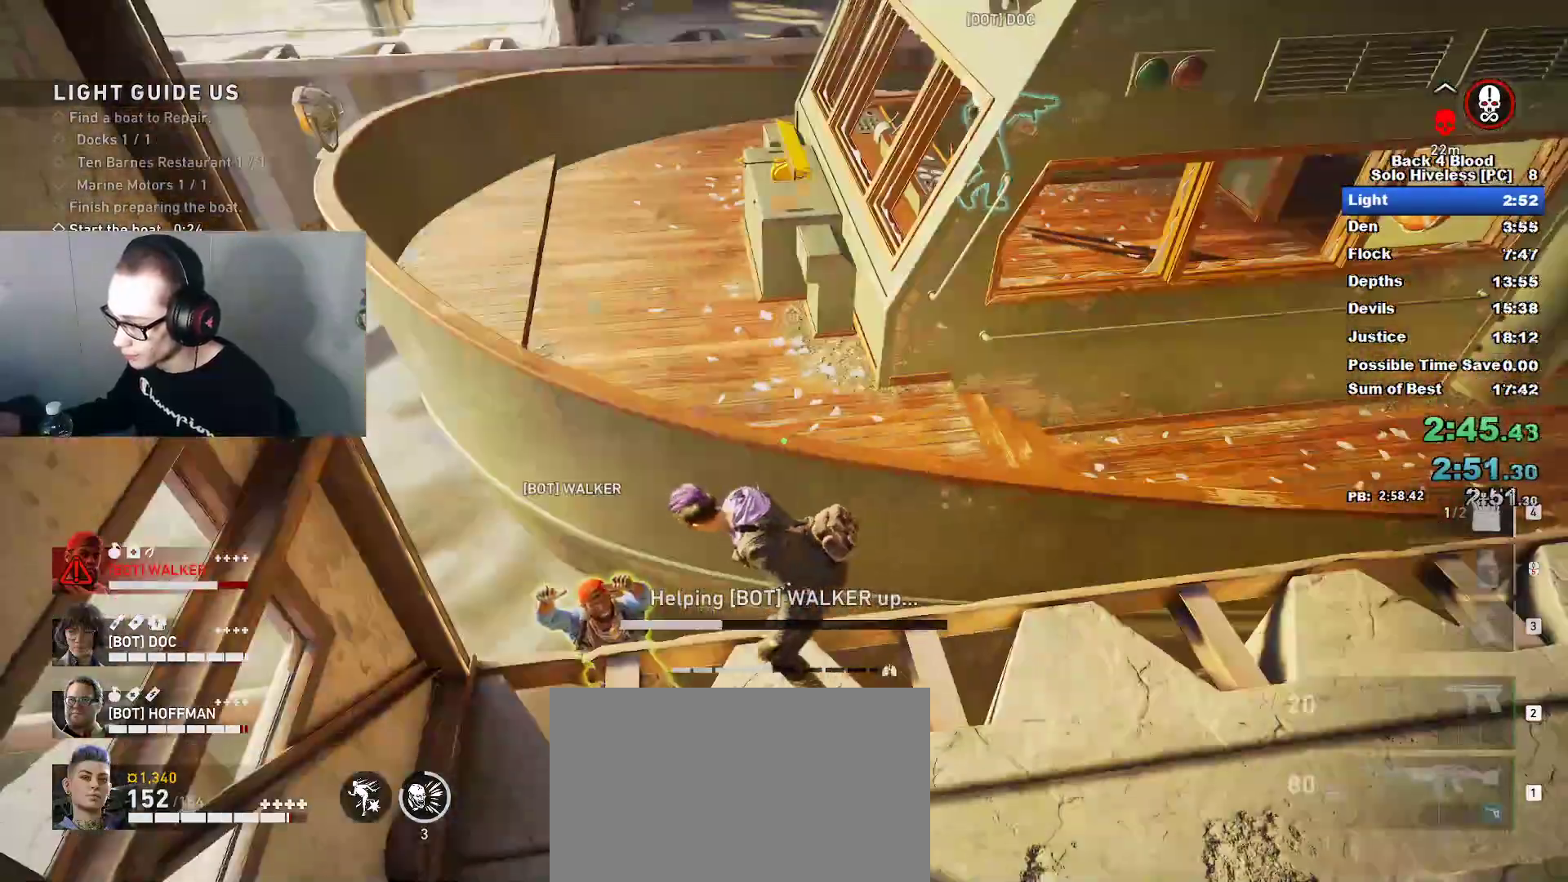
{"keys": ["e"], "mouse": [], "mouse_move": "still", "events": []}
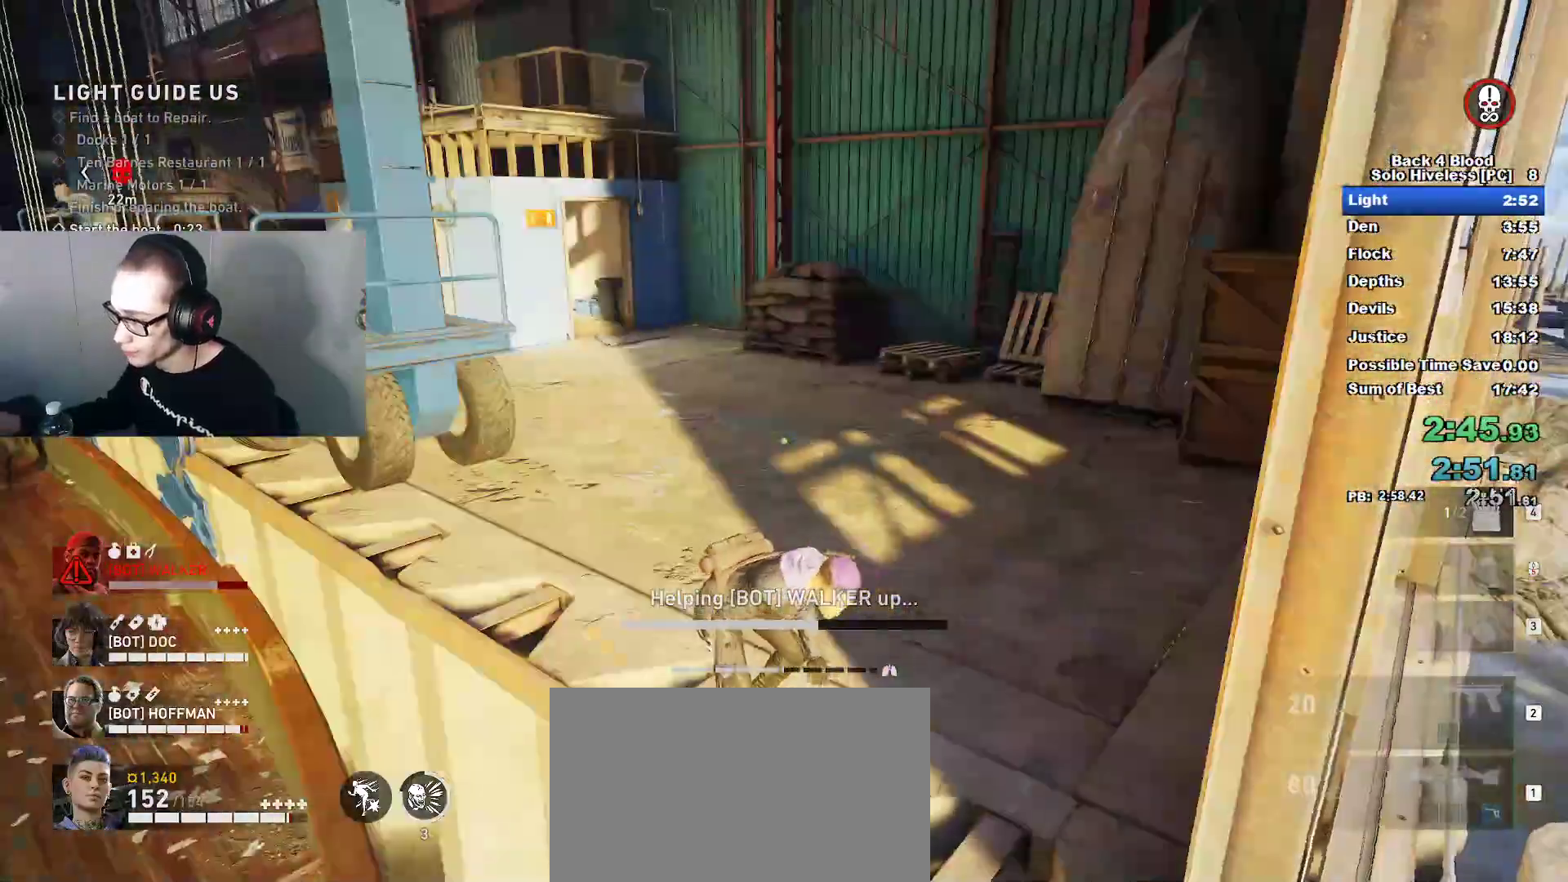
{"keys": ["e"], "mouse": [], "mouse_move": "left", "events": []}
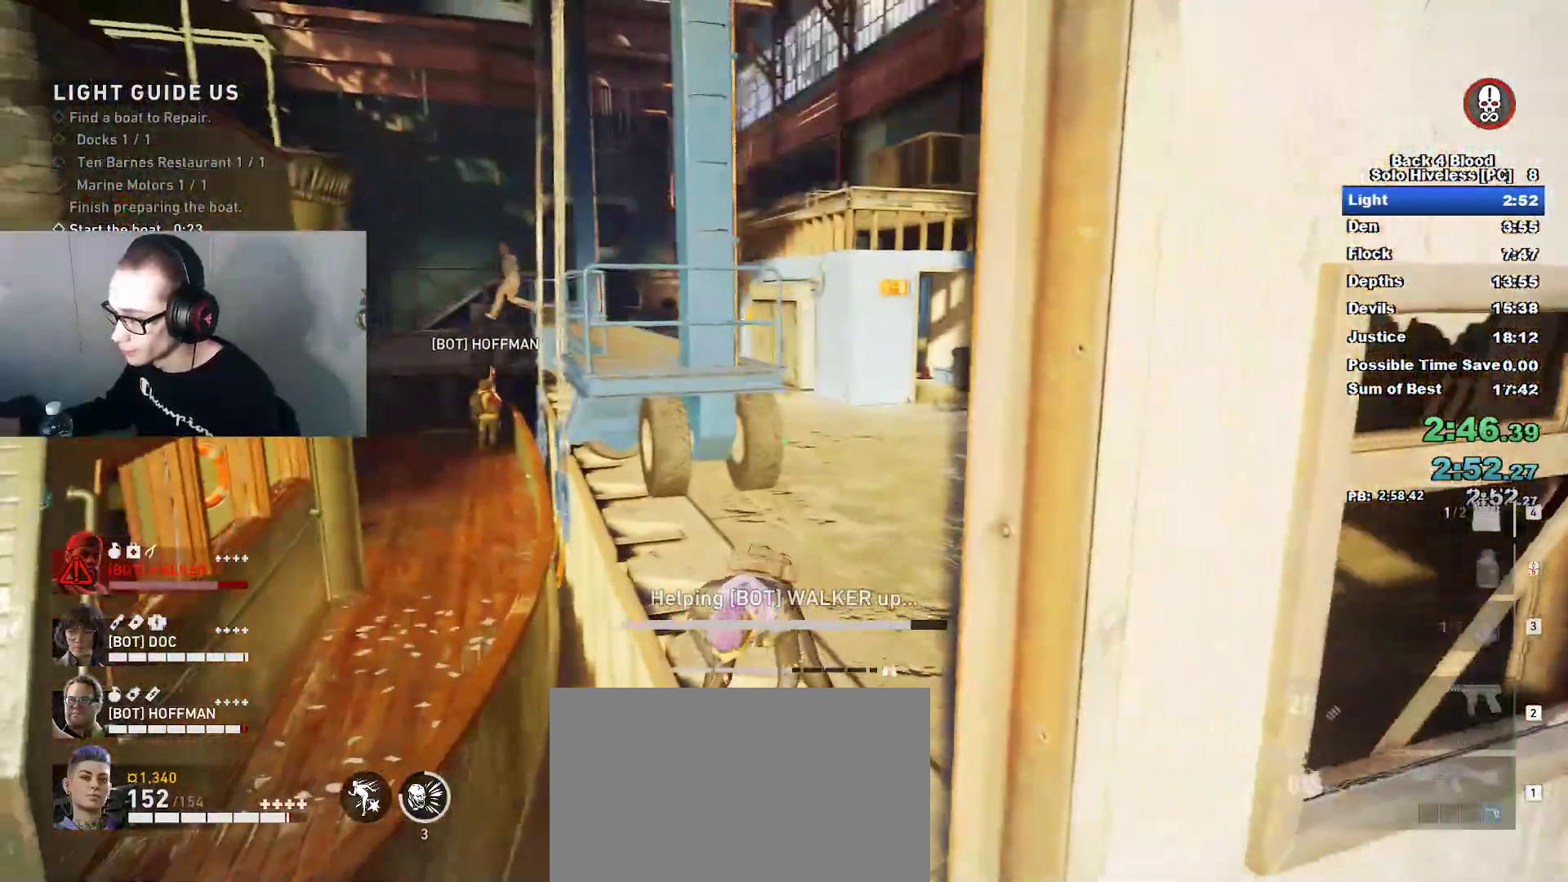
{"keys": ["e"], "mouse": [], "mouse_move": "still", "events": []}
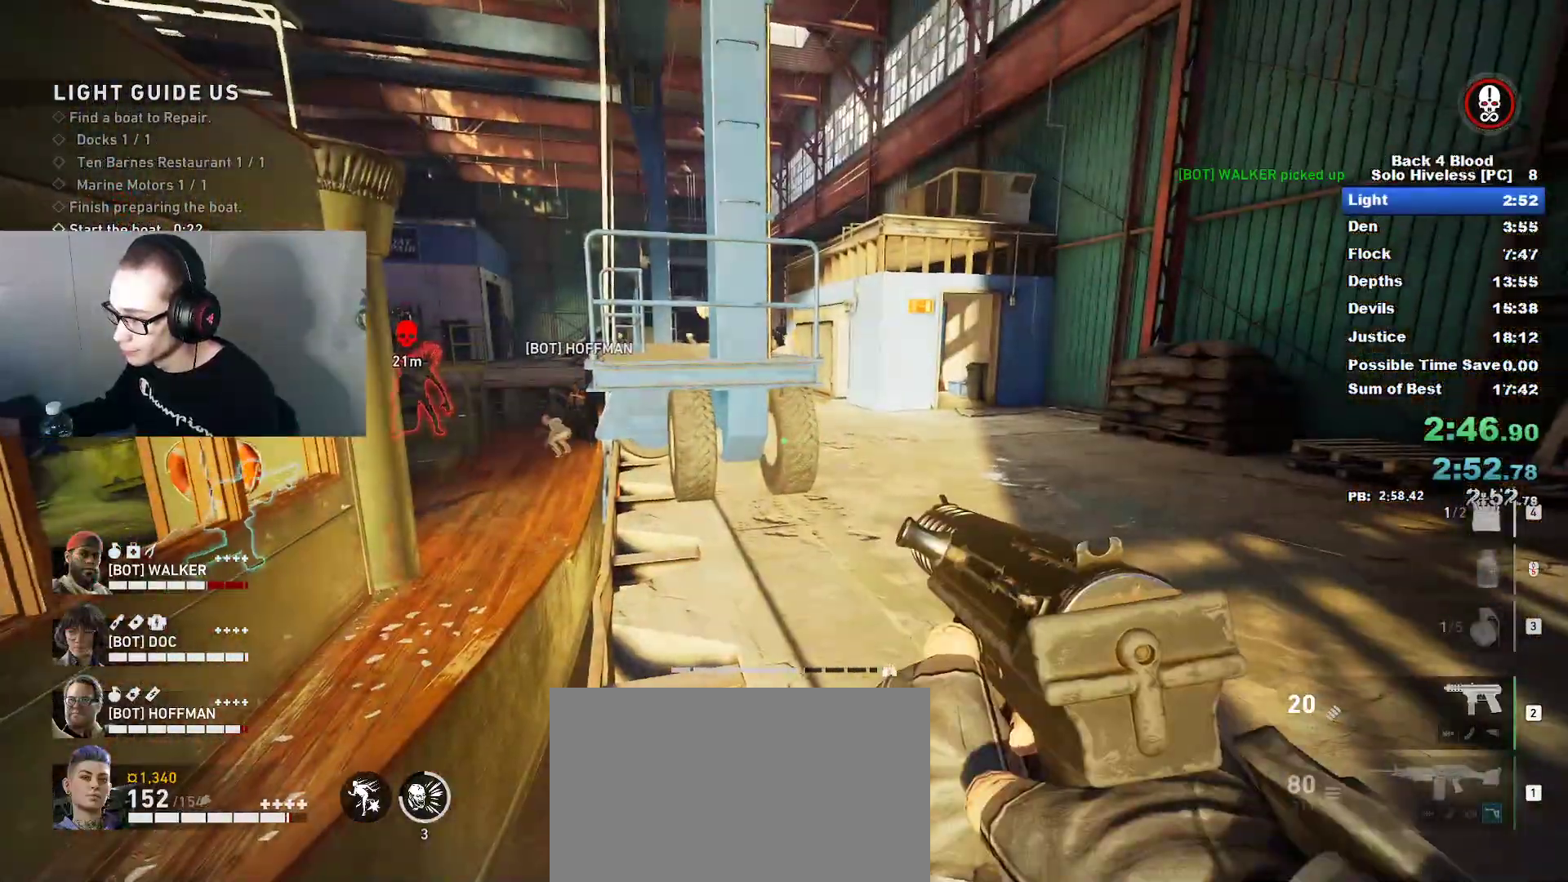
{"keys": ["space", "w"], "mouse": [], "mouse_move": "left", "events": [[67, "w", "down"], [200, "e", "up"], [500, "space", "down"]]}
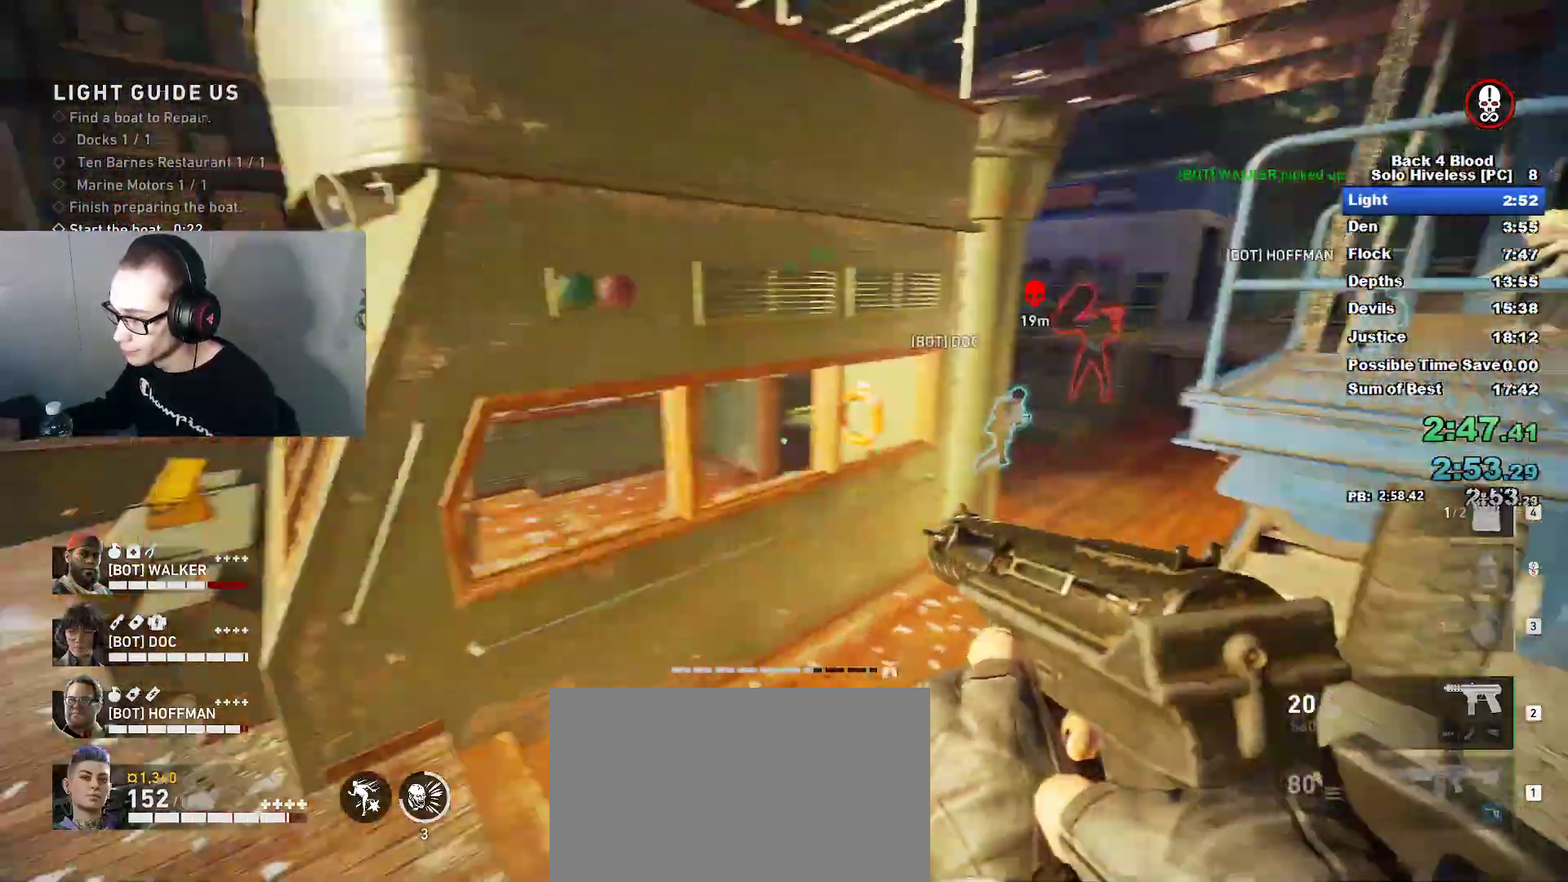
{"keys": ["a", "w"], "mouse": [], "mouse_move": "still", "events": [[167, "space", "up"], [317, "a", "down"]]}
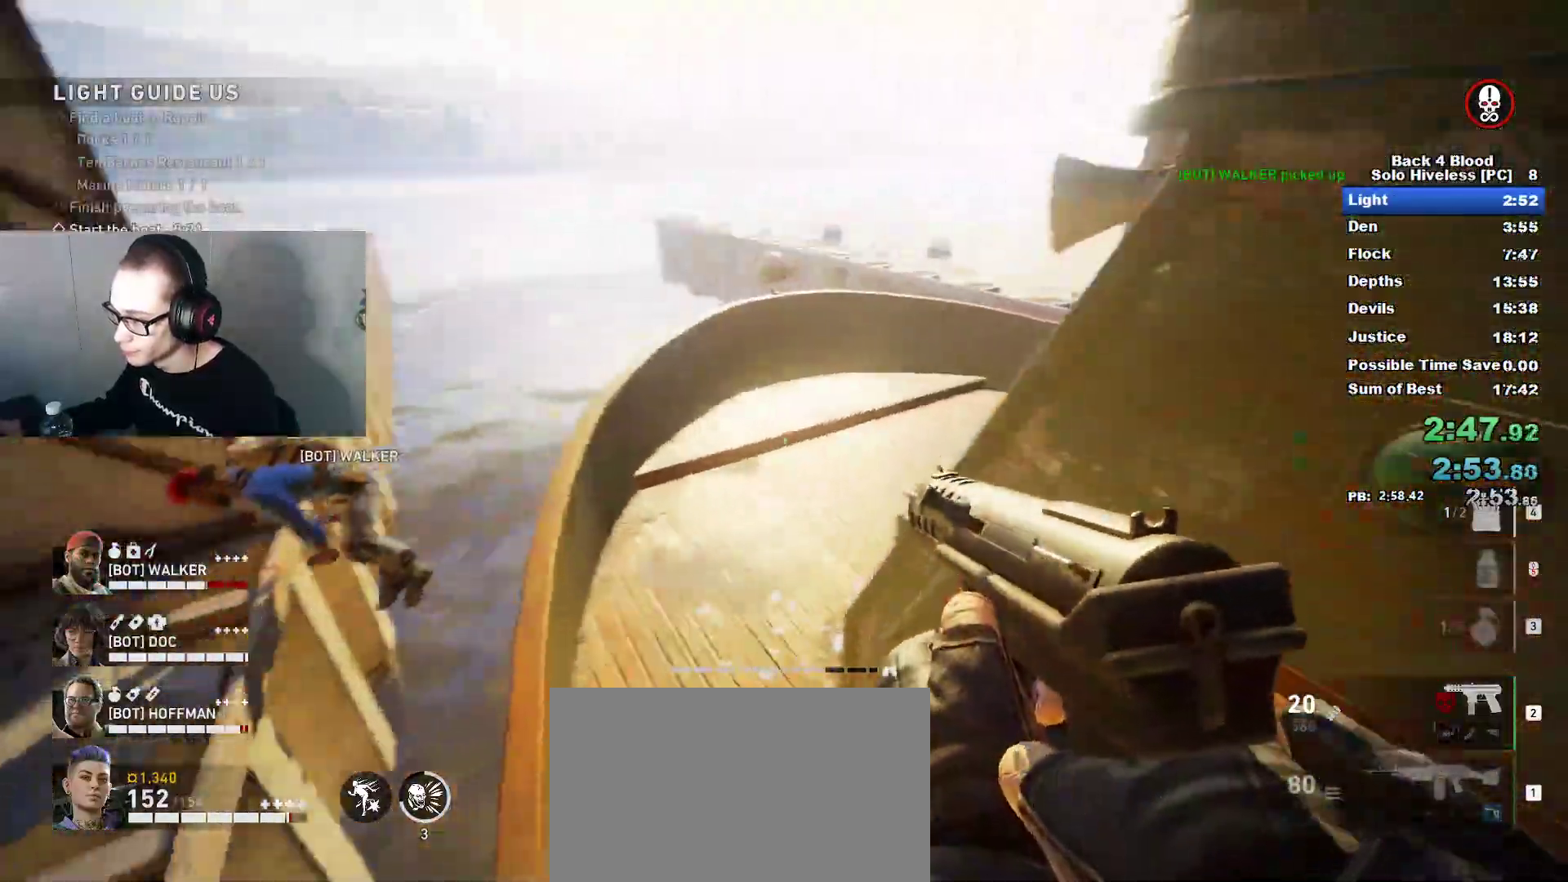
{"keys": ["w"], "mouse": [], "mouse_move": "up", "events": [[100, "a", "up"], [283, "v", "down"], [384, "v", "up"]]}
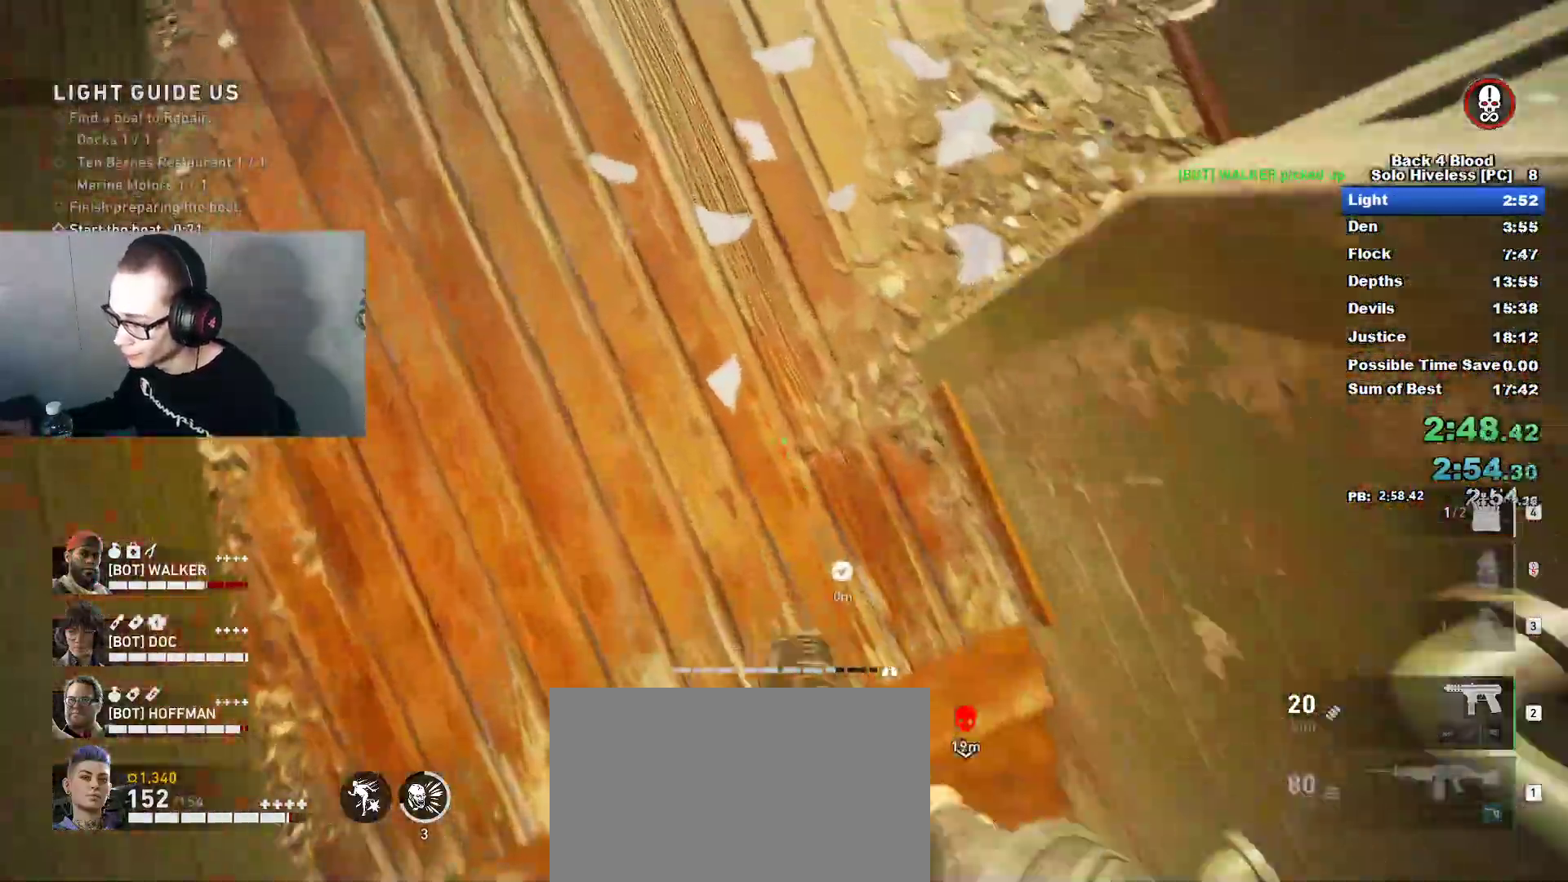
{"keys": ["w"], "mouse": [], "mouse_move": "still", "events": []}
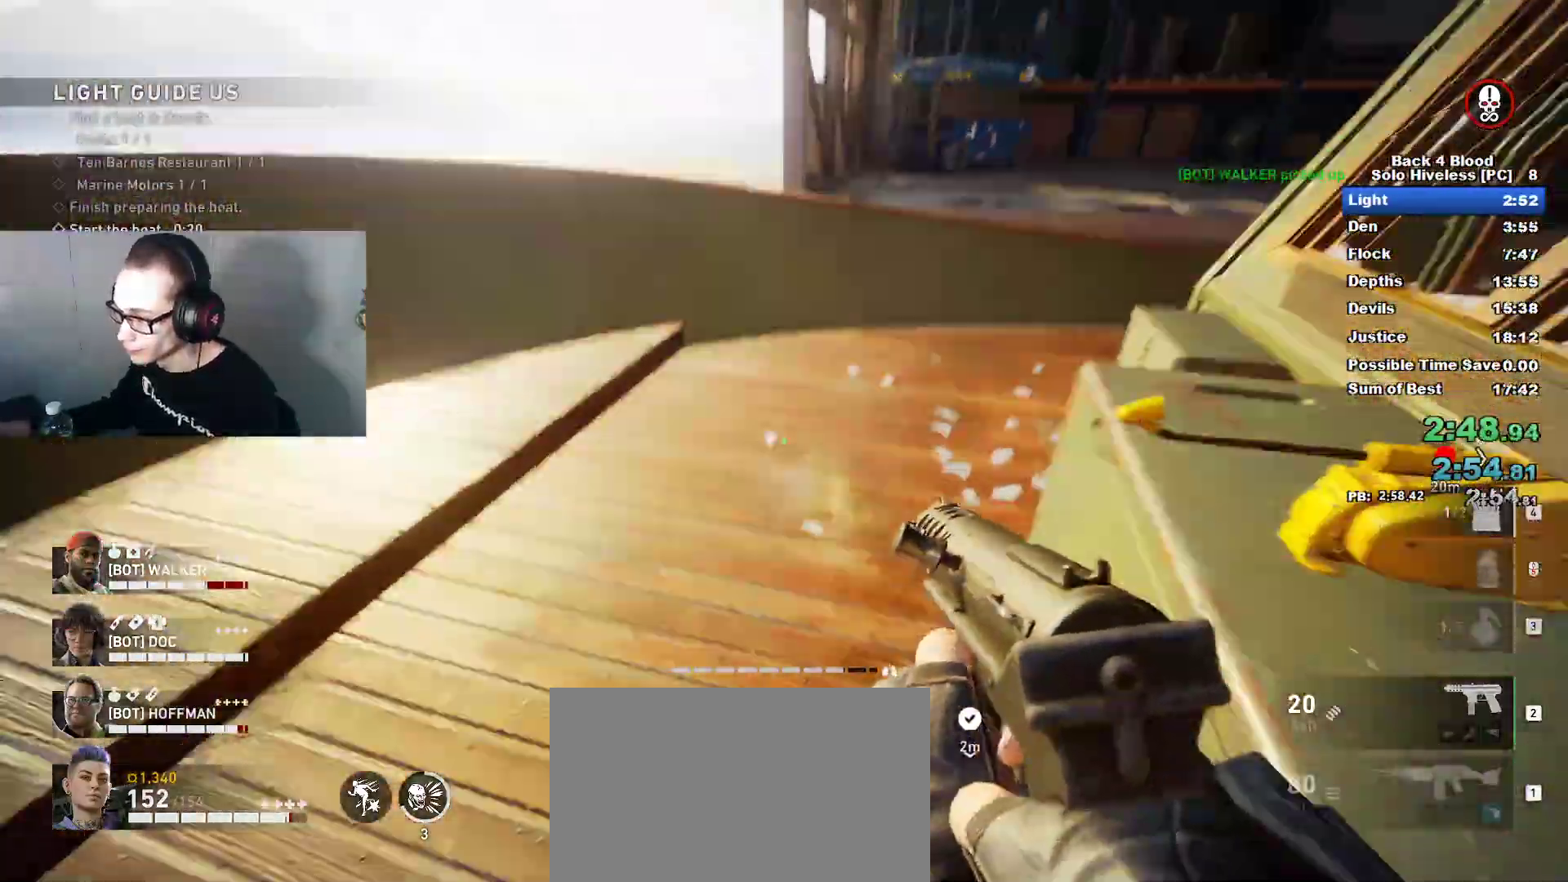
{"keys": ["w"], "mouse": [], "mouse_move": "right", "events": [[33, "v", "down"], [283, "v", "up"]]}
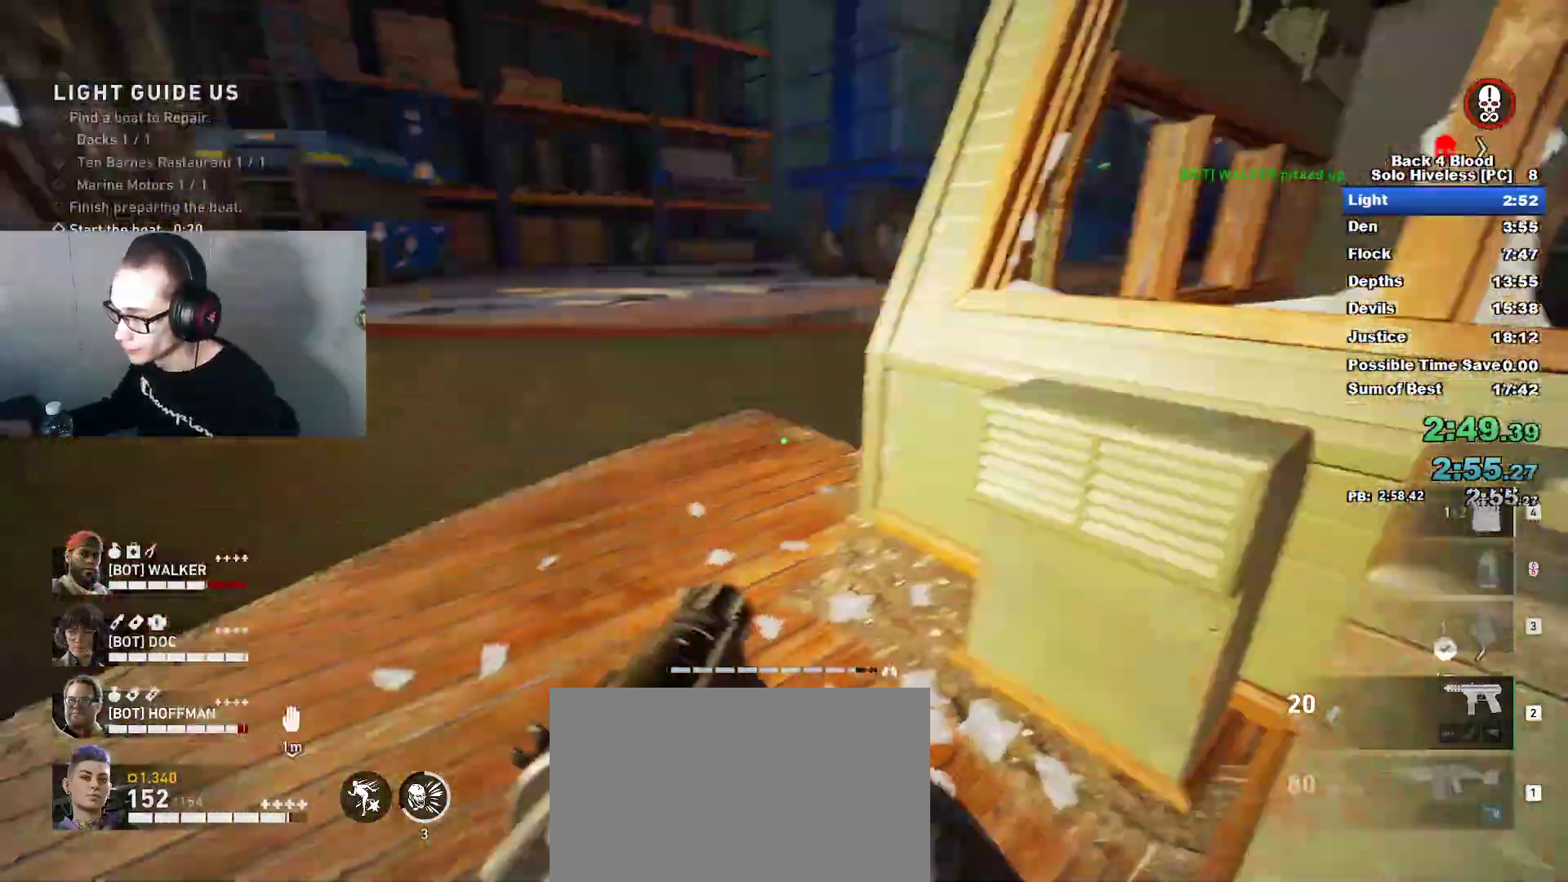
{"keys": ["w"], "mouse": [], "mouse_move": "still", "events": [[134, "a", "down"], [284, "a", "up"]]}
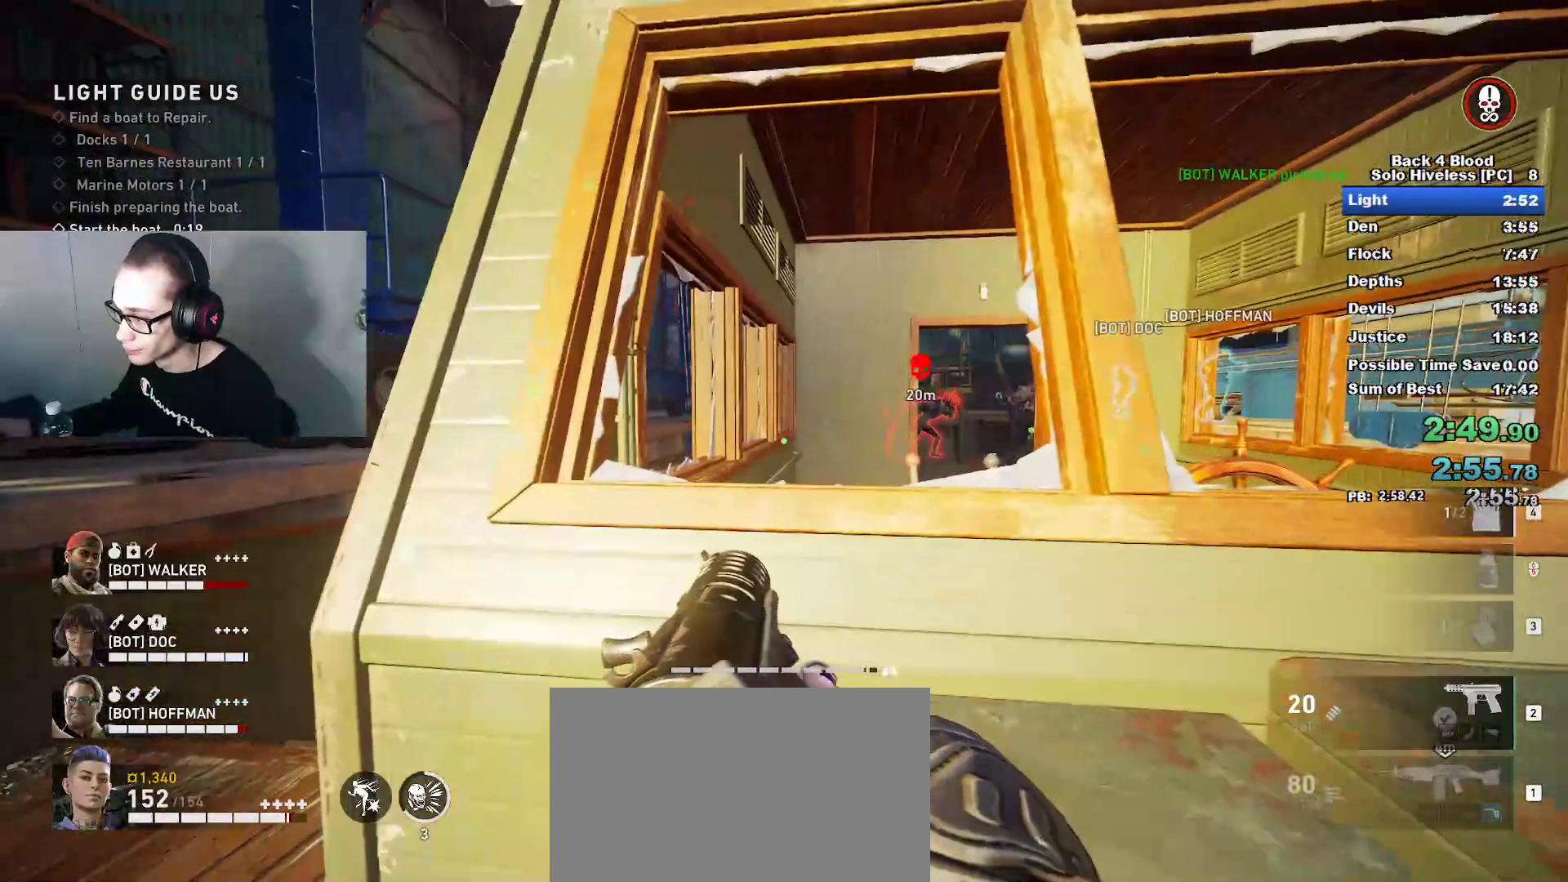
{"keys": ["d", "space", "w"], "mouse": [], "mouse_move": "still", "events": [[67, "d", "down"], [67, "w", "up"], [300, "d", "up"], [300, "space", "down"], [300, "w", "down"], [434, "d", "down"]]}
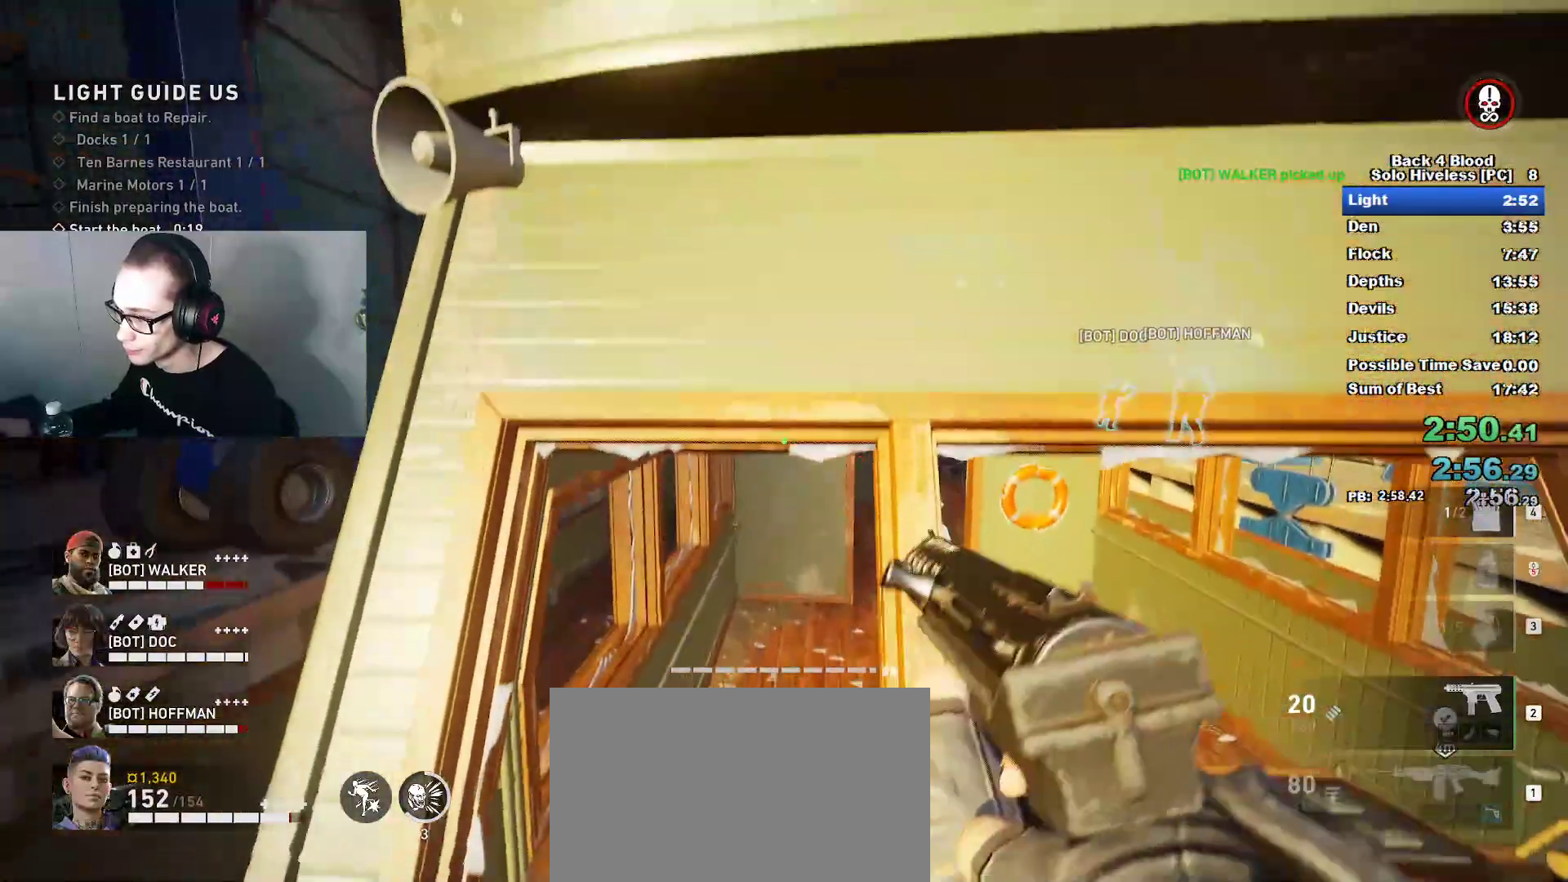
{"keys": ["d"], "mouse": [], "mouse_move": "still", "events": [[84, "space", "up"], [267, "w", "up"]]}
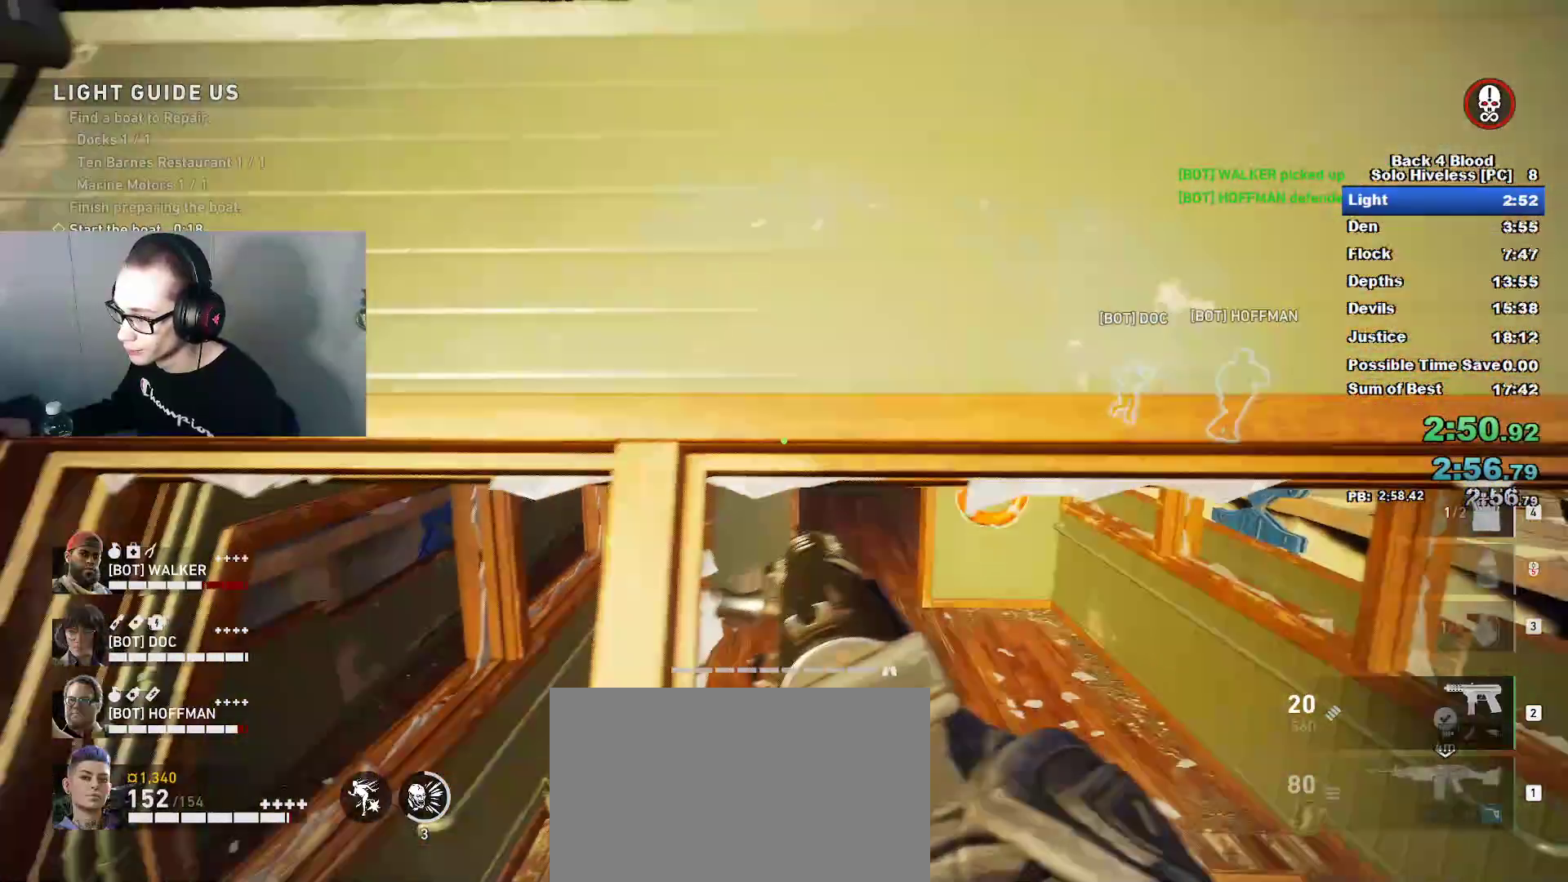
{"keys": ["r"], "mouse": [], "mouse_move": "still", "events": [[83, "d", "up"], [417, "r", "down"]]}
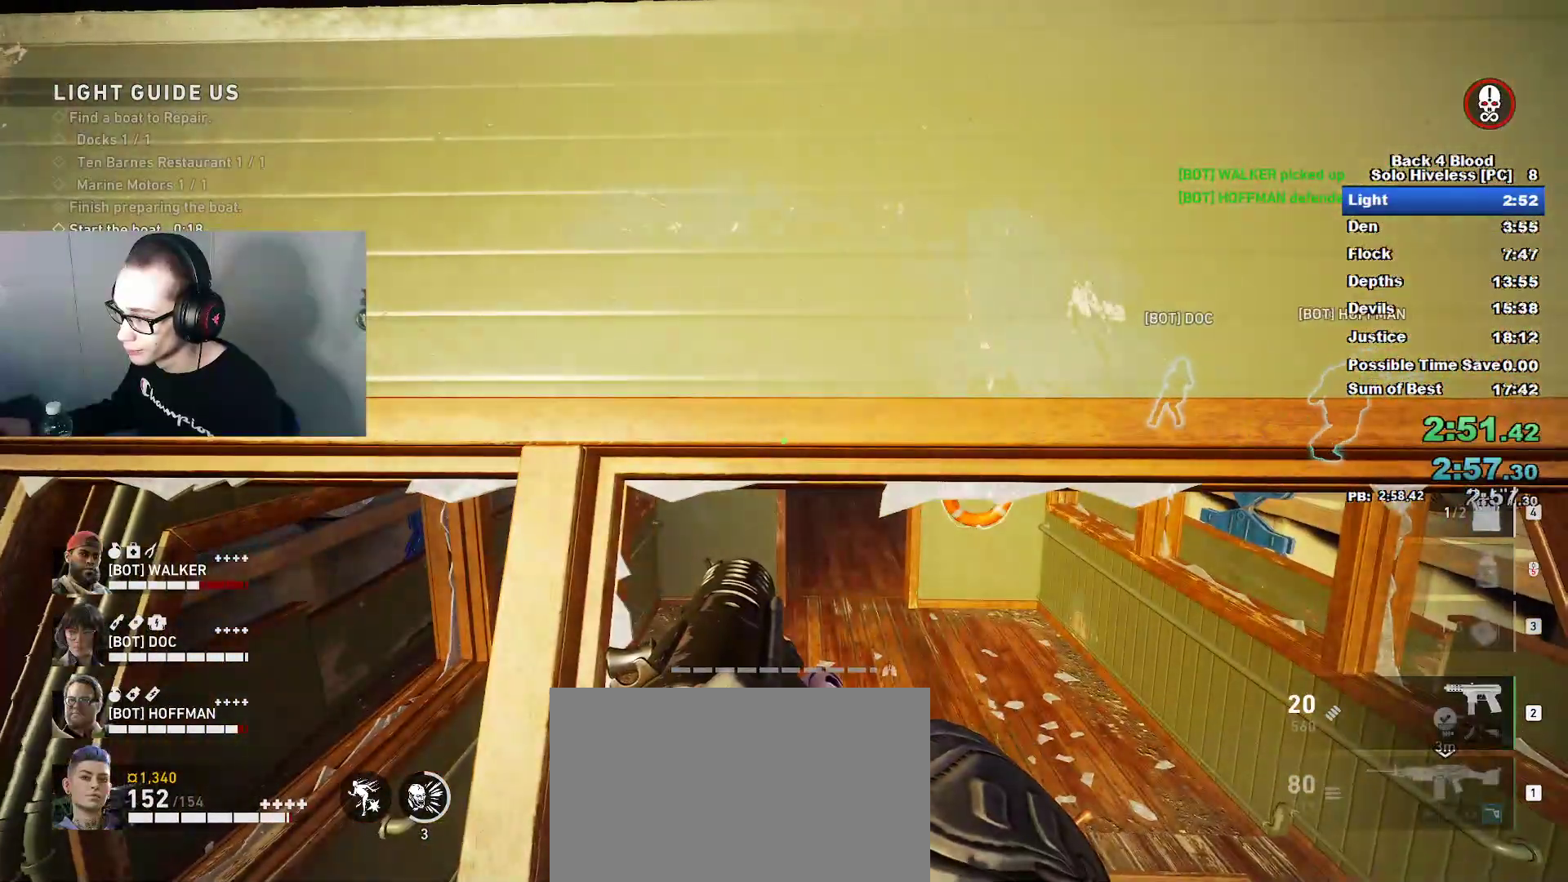
{"keys": [], "mouse": [], "mouse_move": "still", "events": [[17, "r", "up"]]}
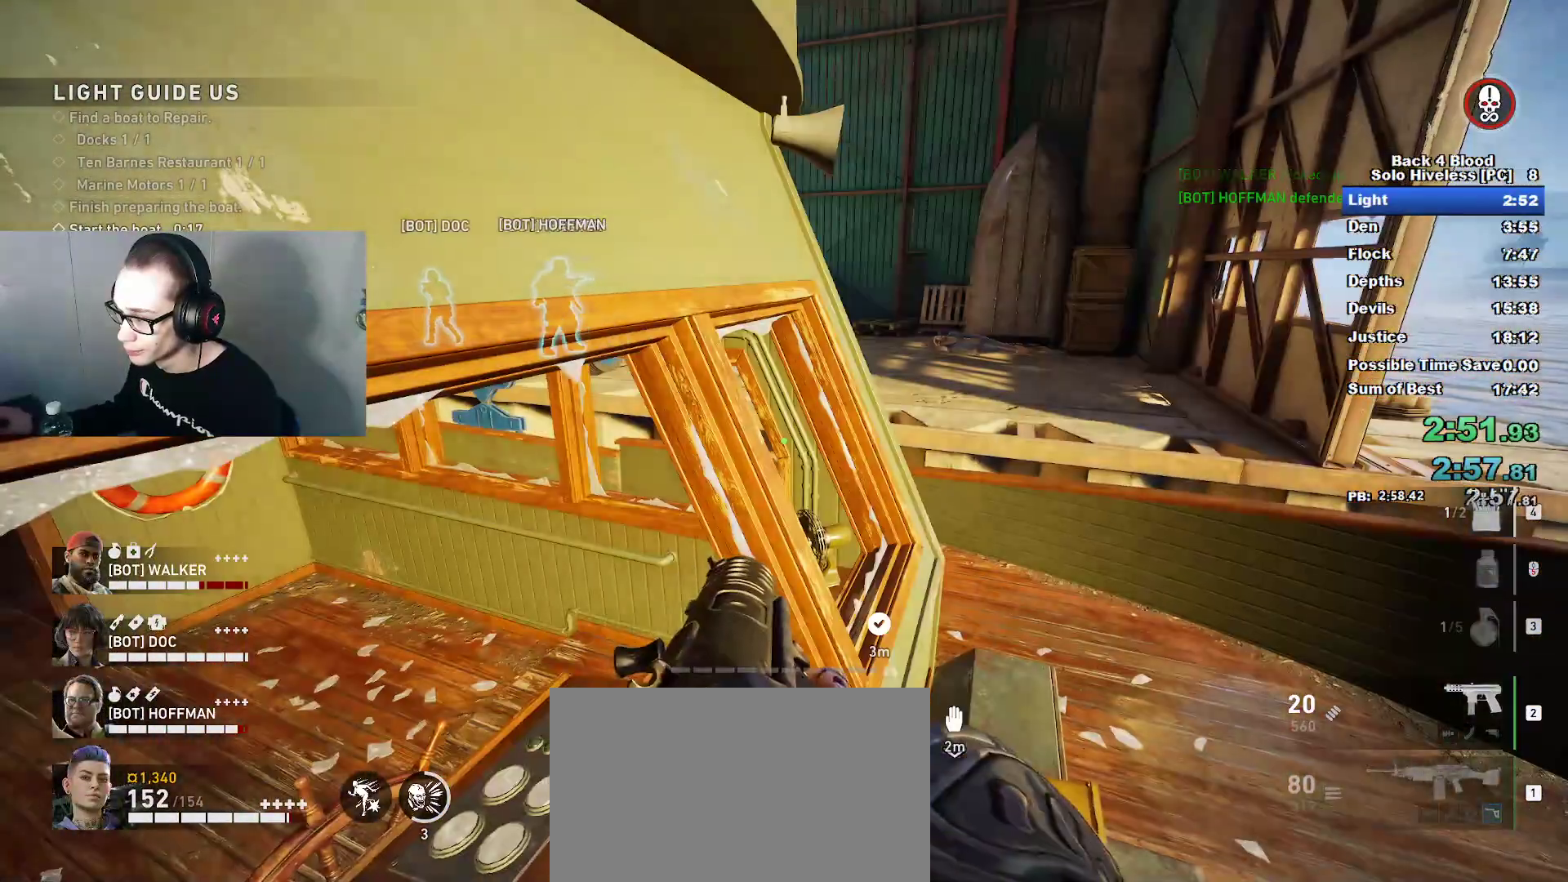
{"keys": [], "mouse": [], "mouse_move": "left", "events": []}
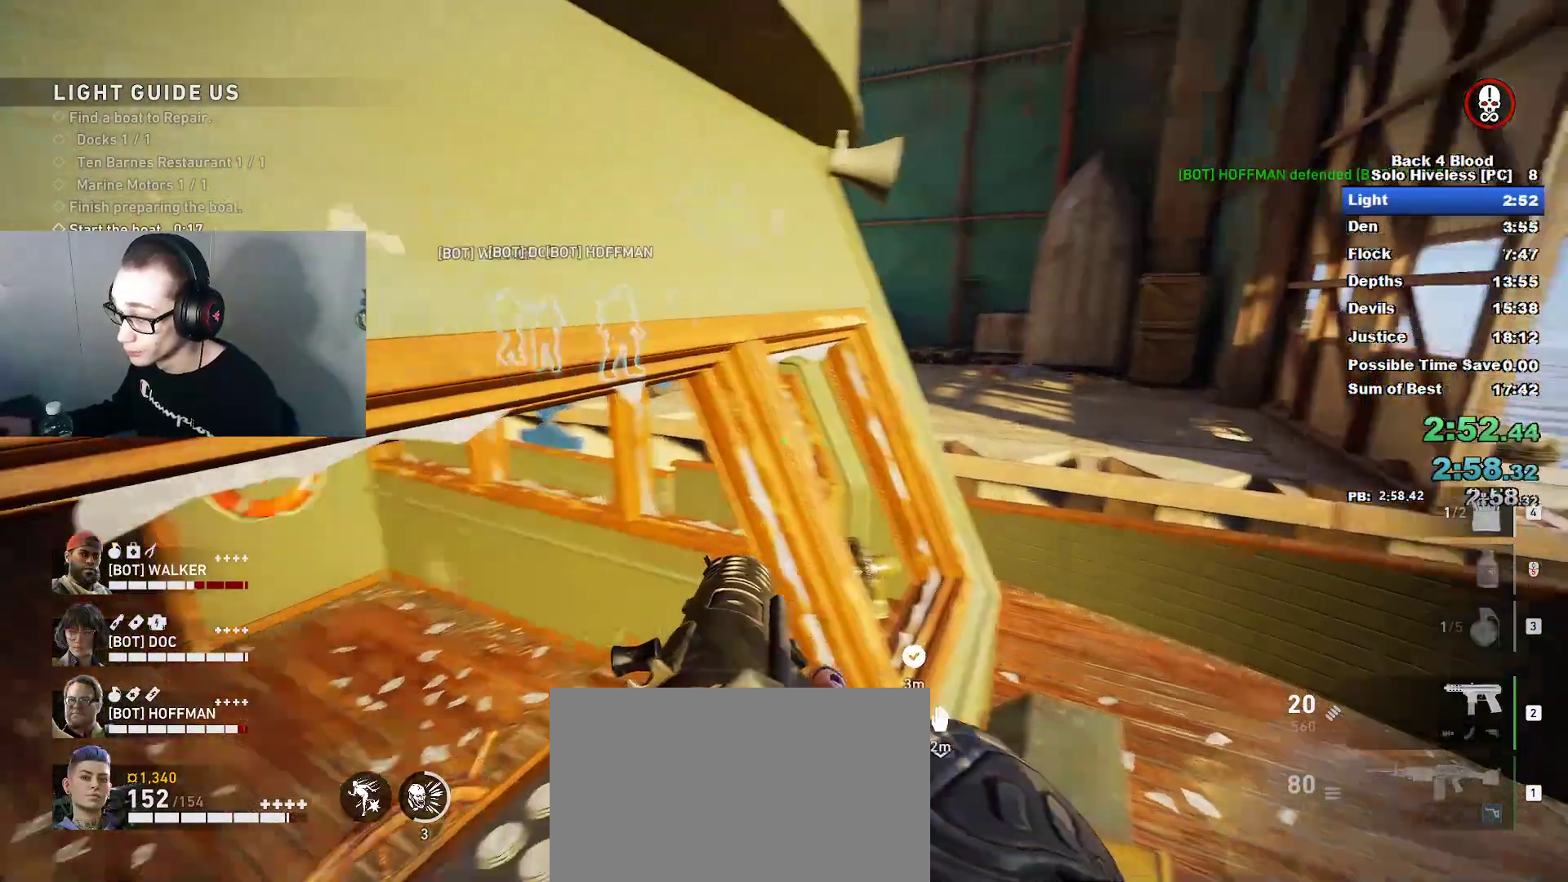
{"keys": [], "mouse": [], "mouse_move": "still", "events": []}